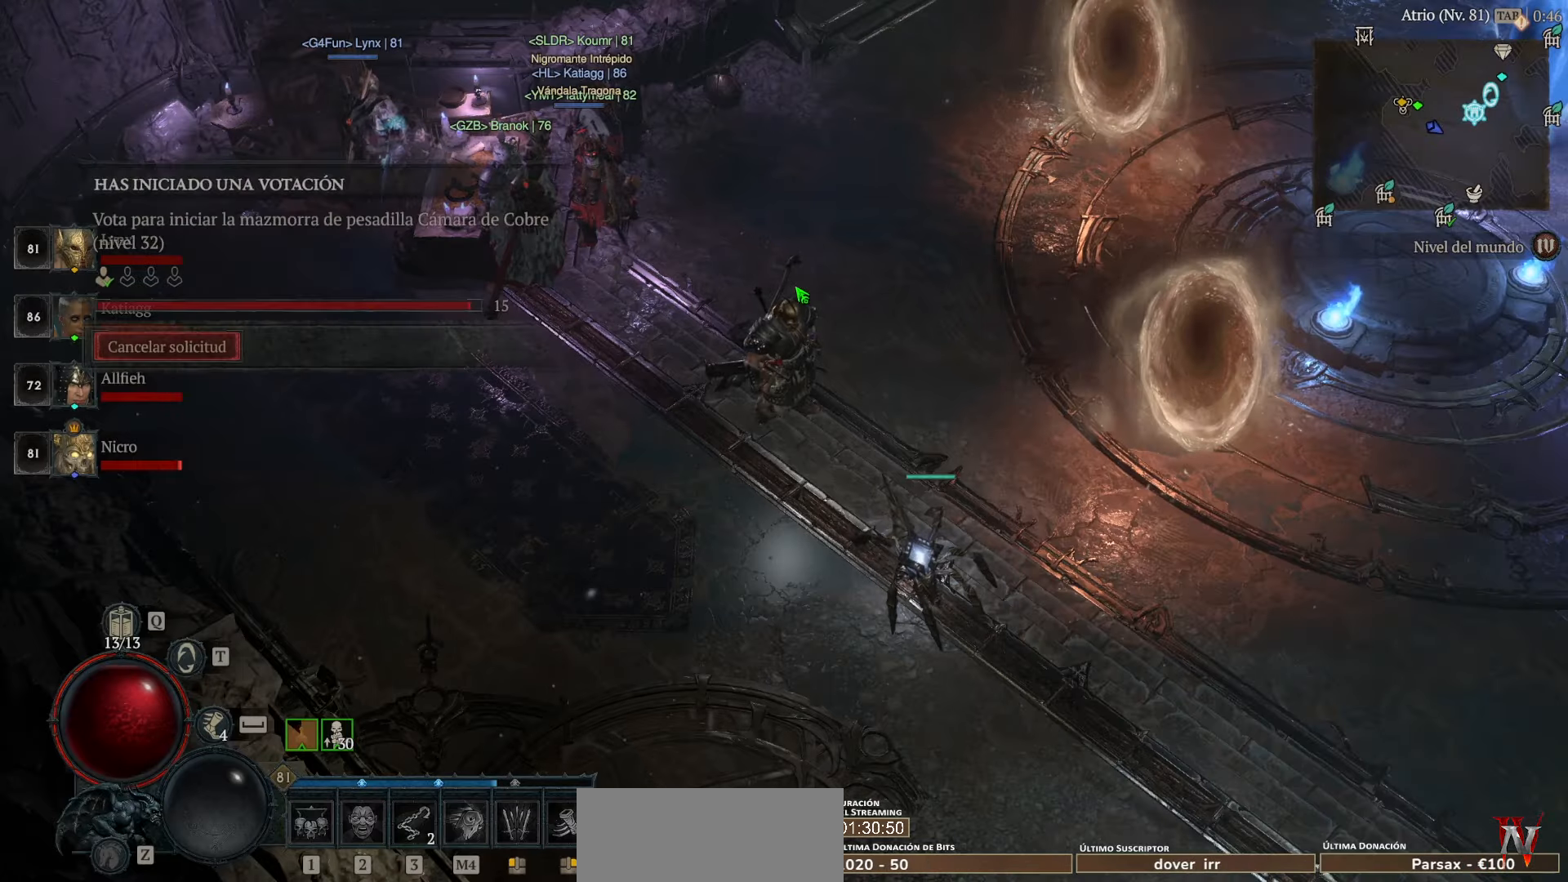
Gameplay with keyboard and mouse; each line is a JSON object with the keys and mouse buttons held at the frame after it. "events" lists presses ("down") and releases ("up") of "caps_lock", "ctrl", "shift", "space", "tab", "mouse_left" and "mouse_right" between this image and that frame as [ms after this image, input, new state], when the widget could be followed in between. "mouse_left", "mouse_right" = the "left", "right" buttons of the "mouse" list. No other keys are recorded. Not read: mouse_move.
{"keys": [], "mouse": ["left"], "events": [[80, "mouse_left", "down"]]}
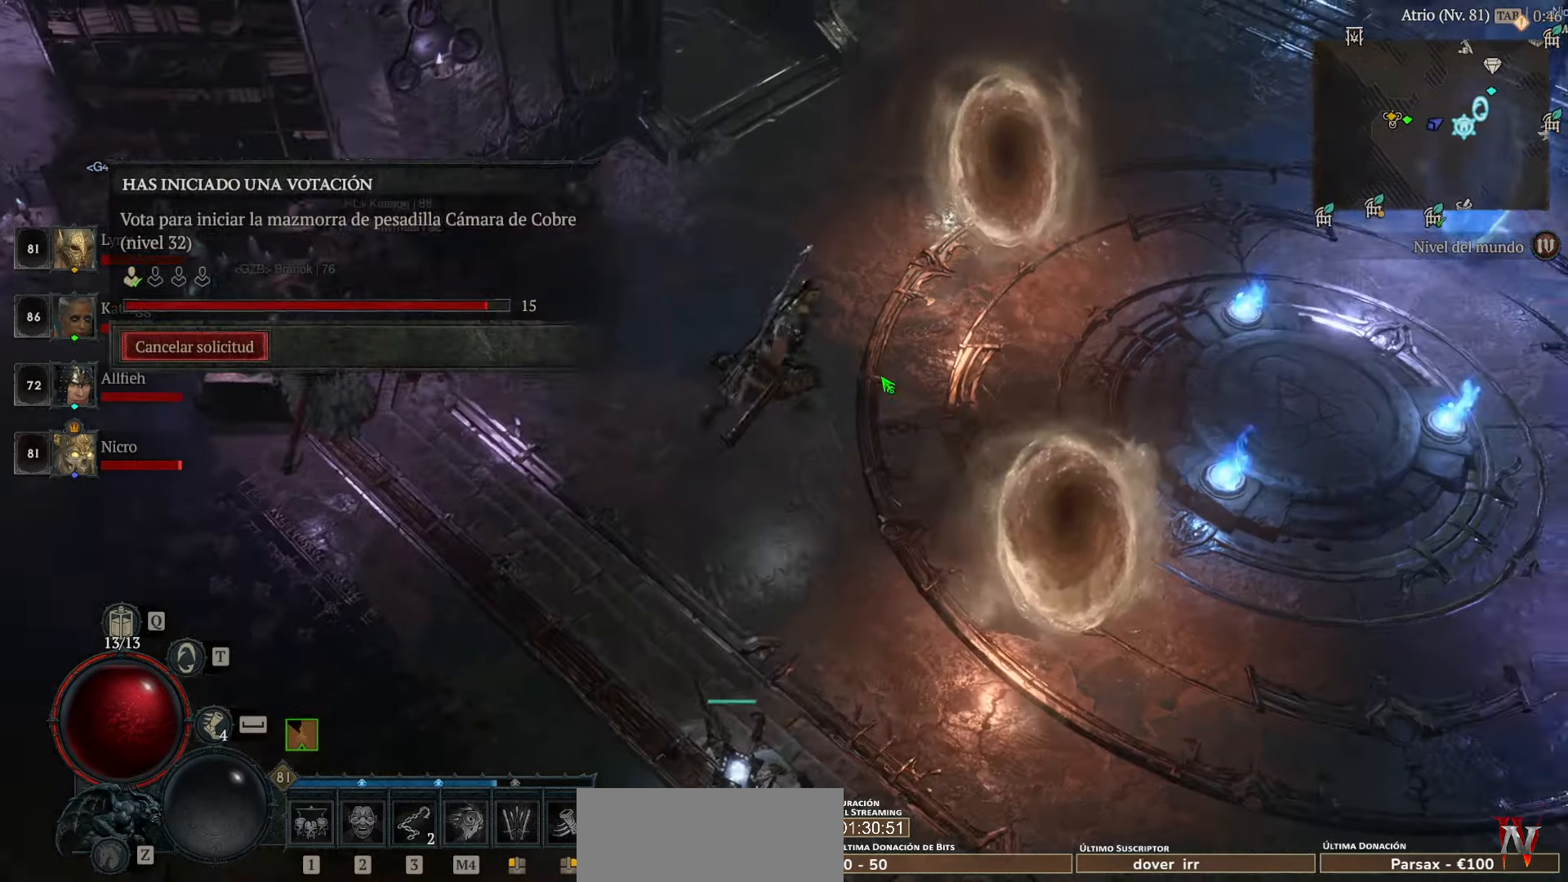
{"keys": [], "mouse": ["left"], "events": []}
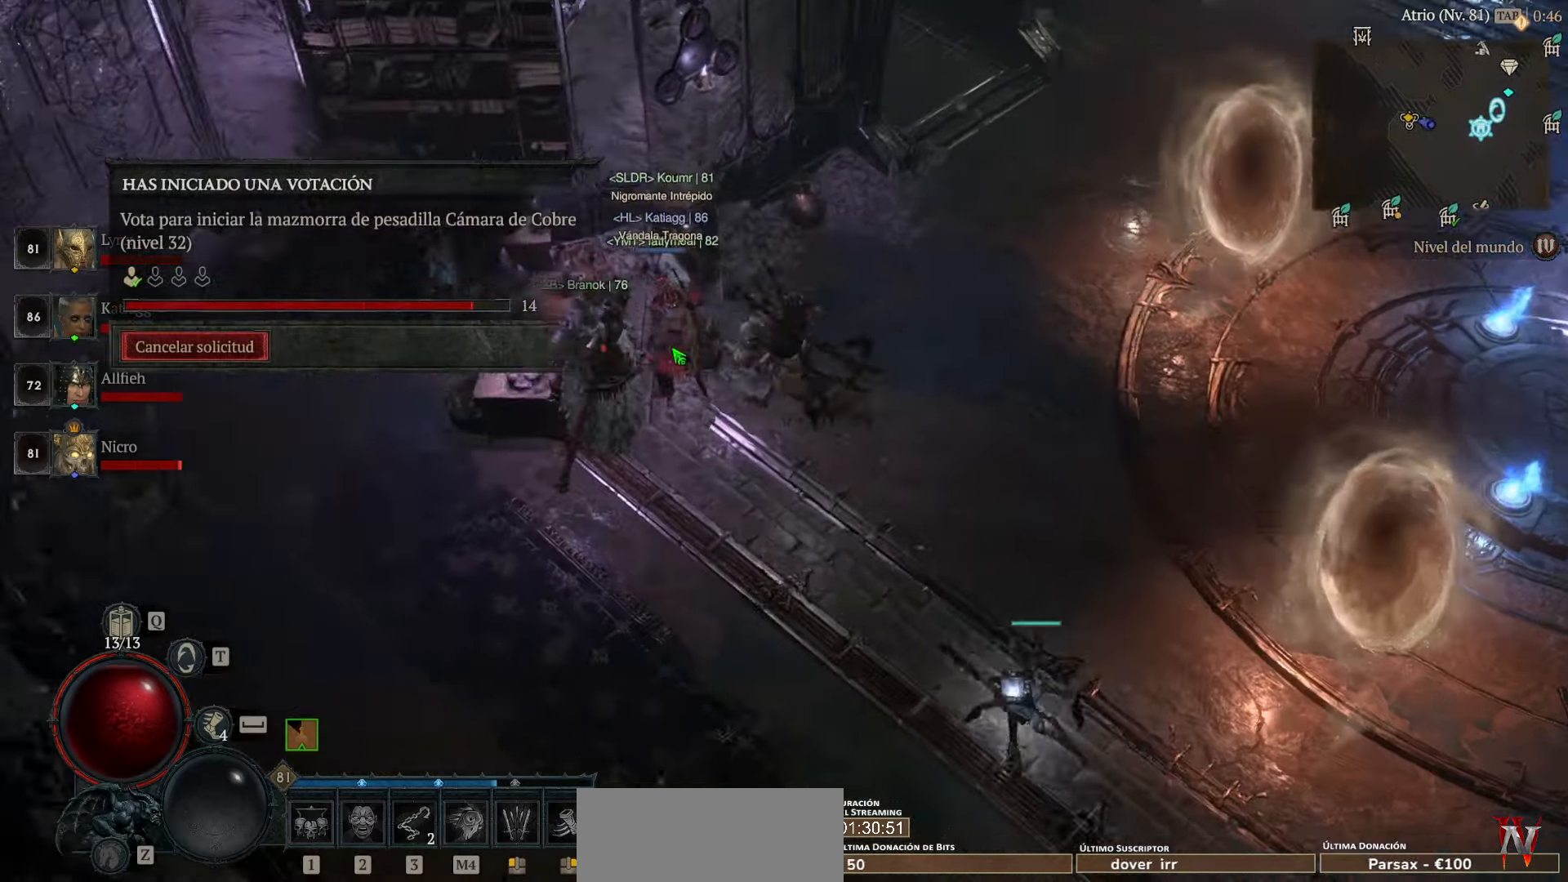
{"keys": [], "mouse": [], "events": [[80, "mouse_left", "up"]]}
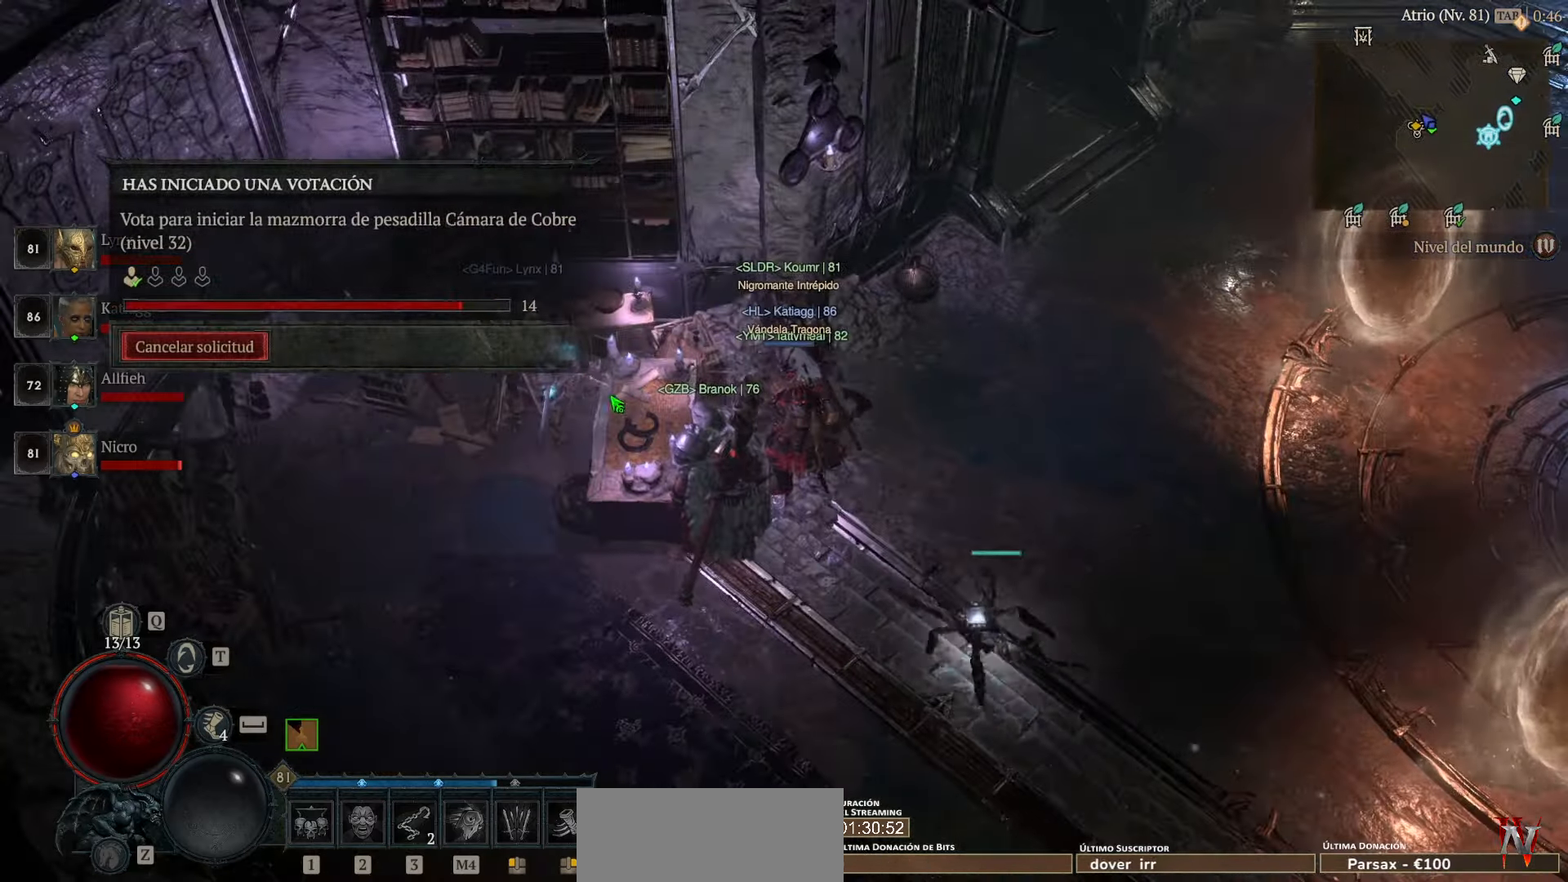
{"keys": [], "mouse": [], "events": [[320, "mouse_left", "down"], [400, "mouse_left", "up"]]}
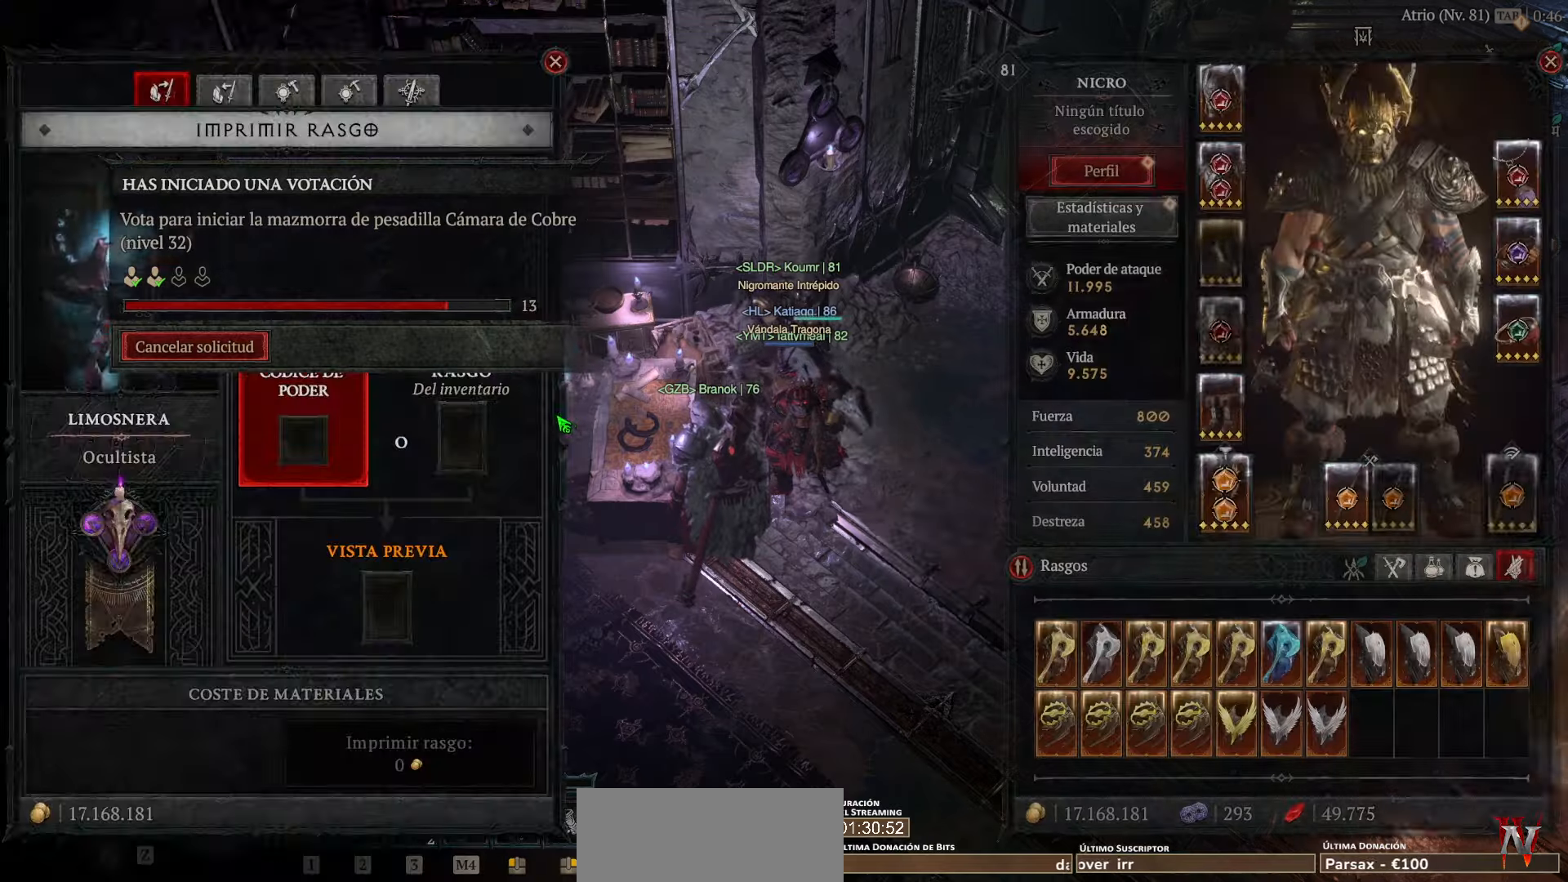
{"keys": [], "mouse": [], "events": []}
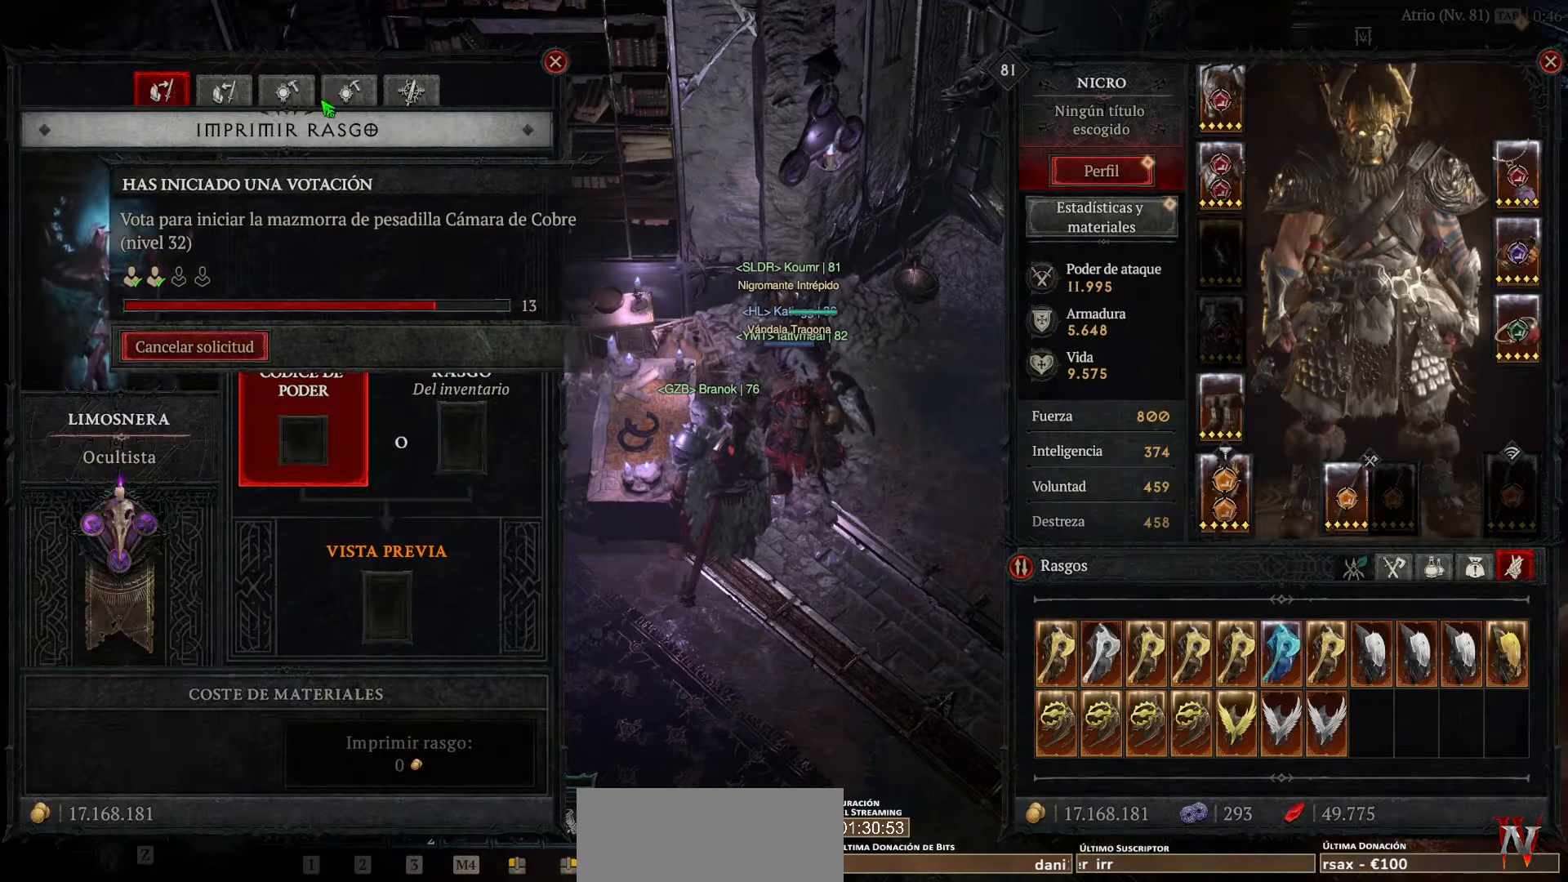
{"keys": [], "mouse": [], "events": []}
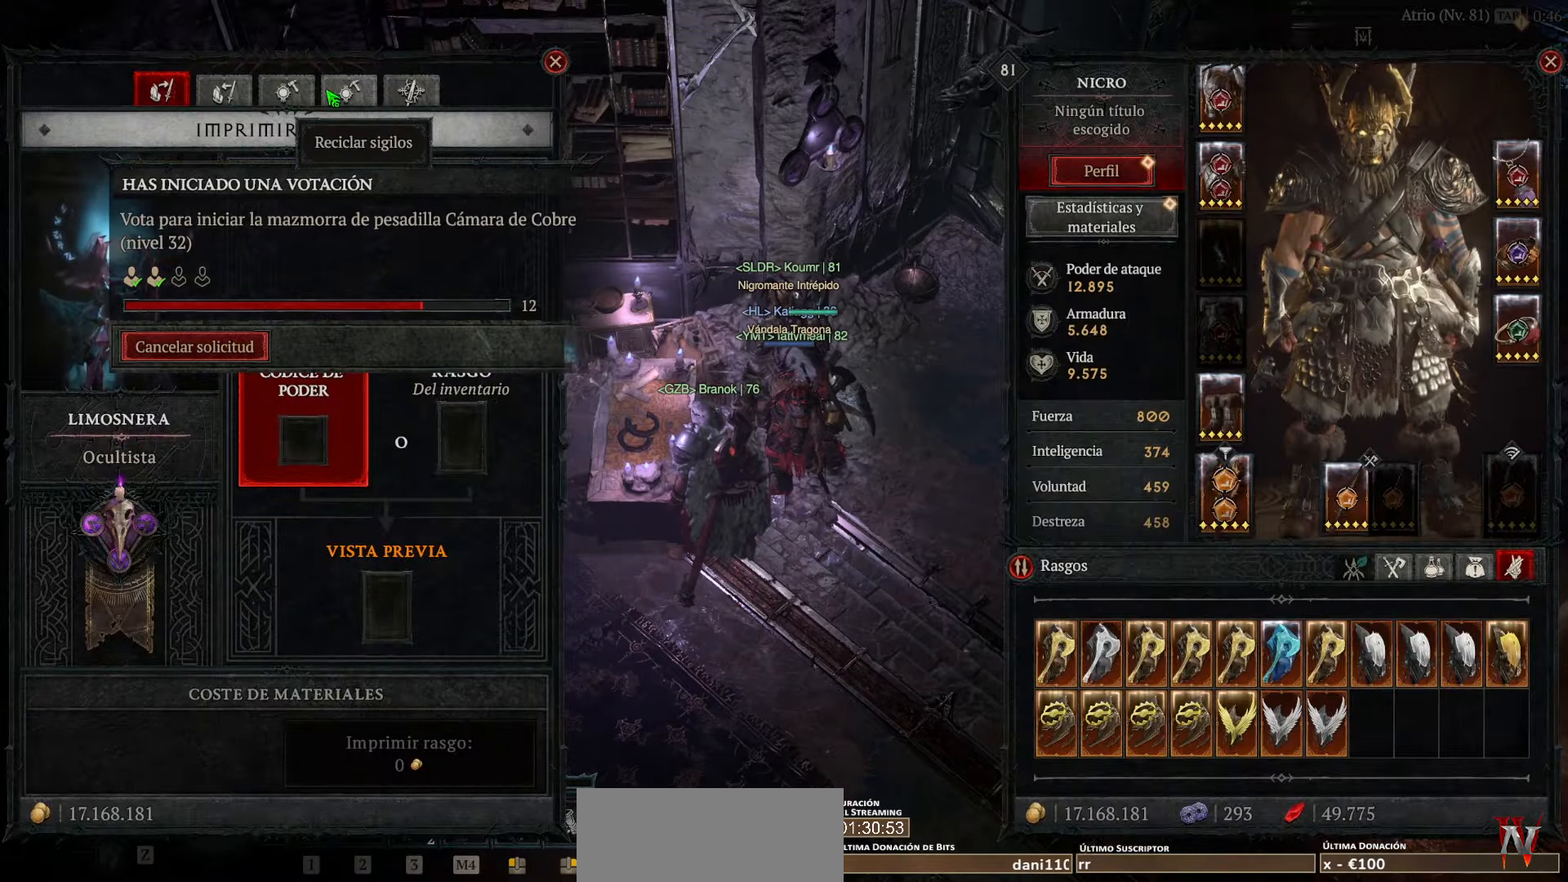
{"keys": [], "mouse": [], "events": [[160, "mouse_left", "down"], [240, "mouse_left", "up"]]}
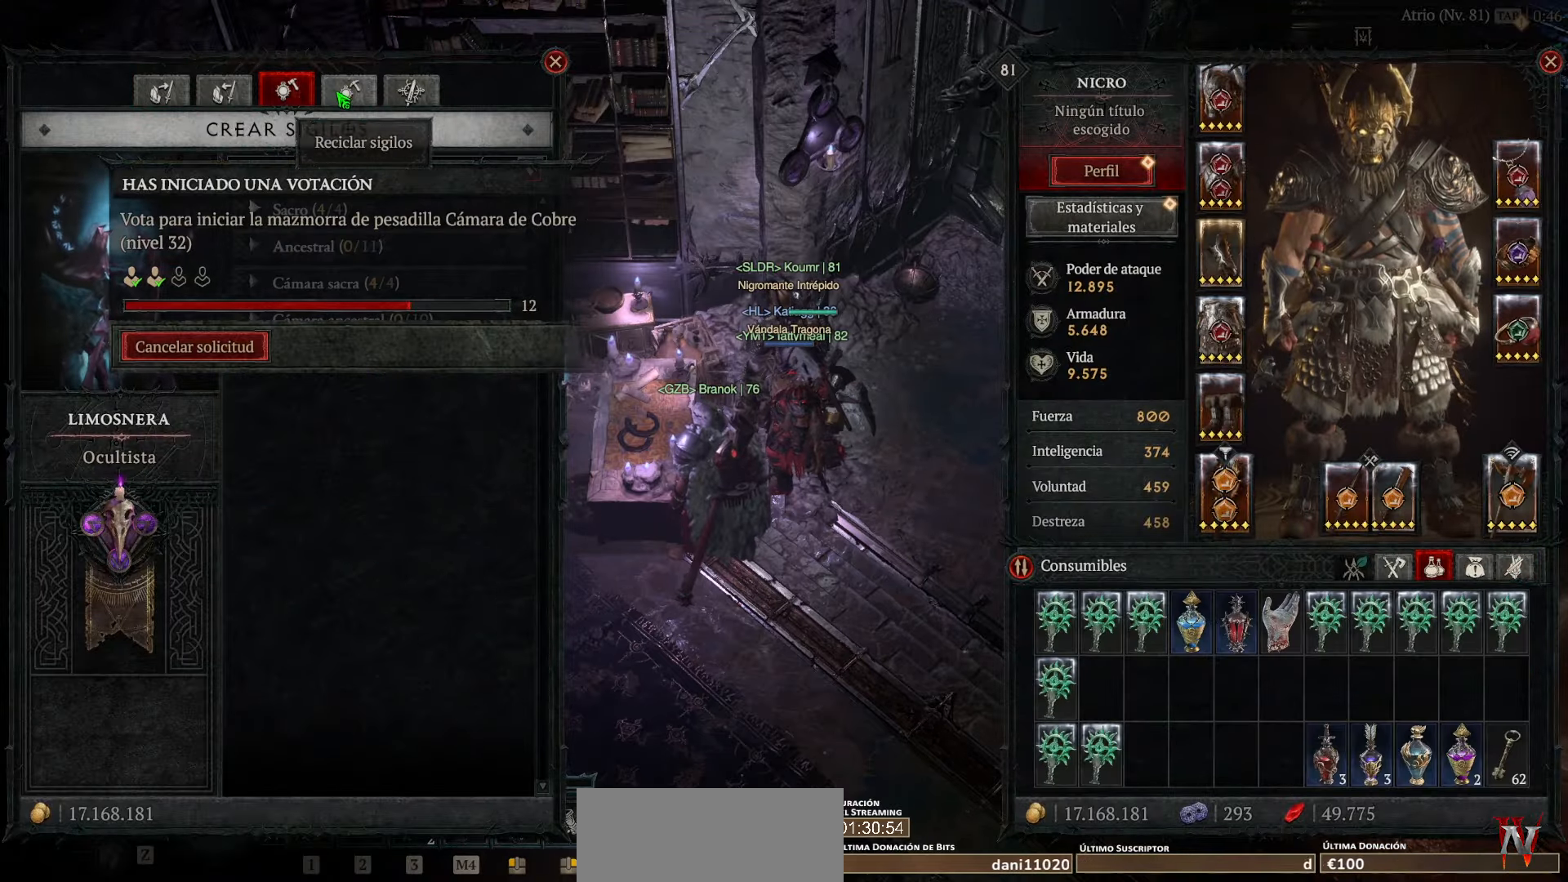
{"keys": [], "mouse": [], "events": [[120, "mouse_left", "down"], [200, "mouse_left", "up"]]}
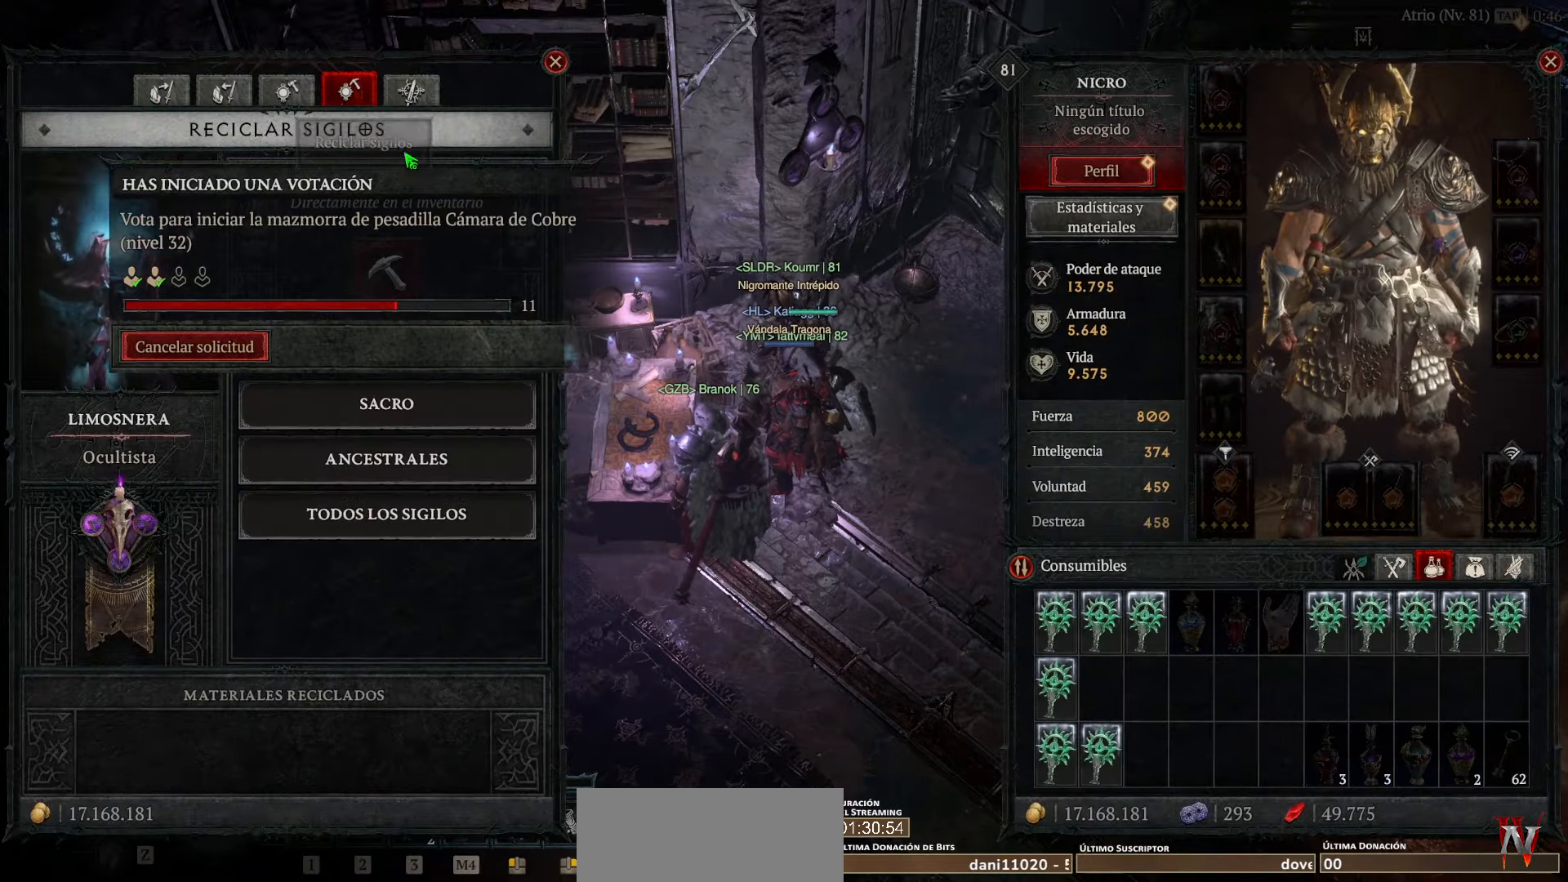
{"keys": [], "mouse": ["left"], "events": [[360, "mouse_left", "down"]]}
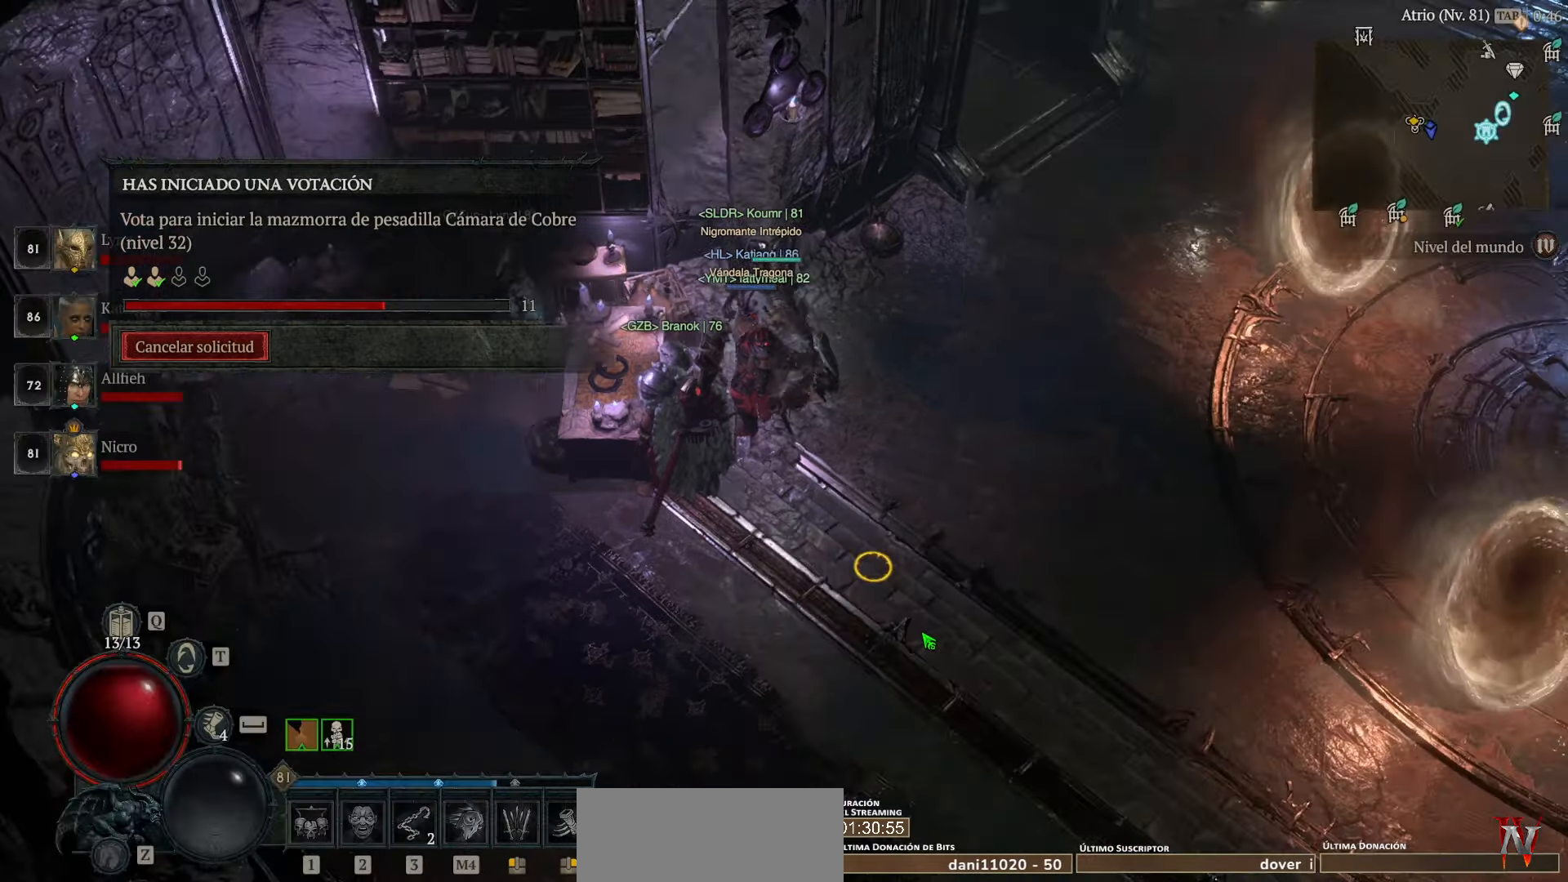
{"keys": [], "mouse": ["left"], "events": []}
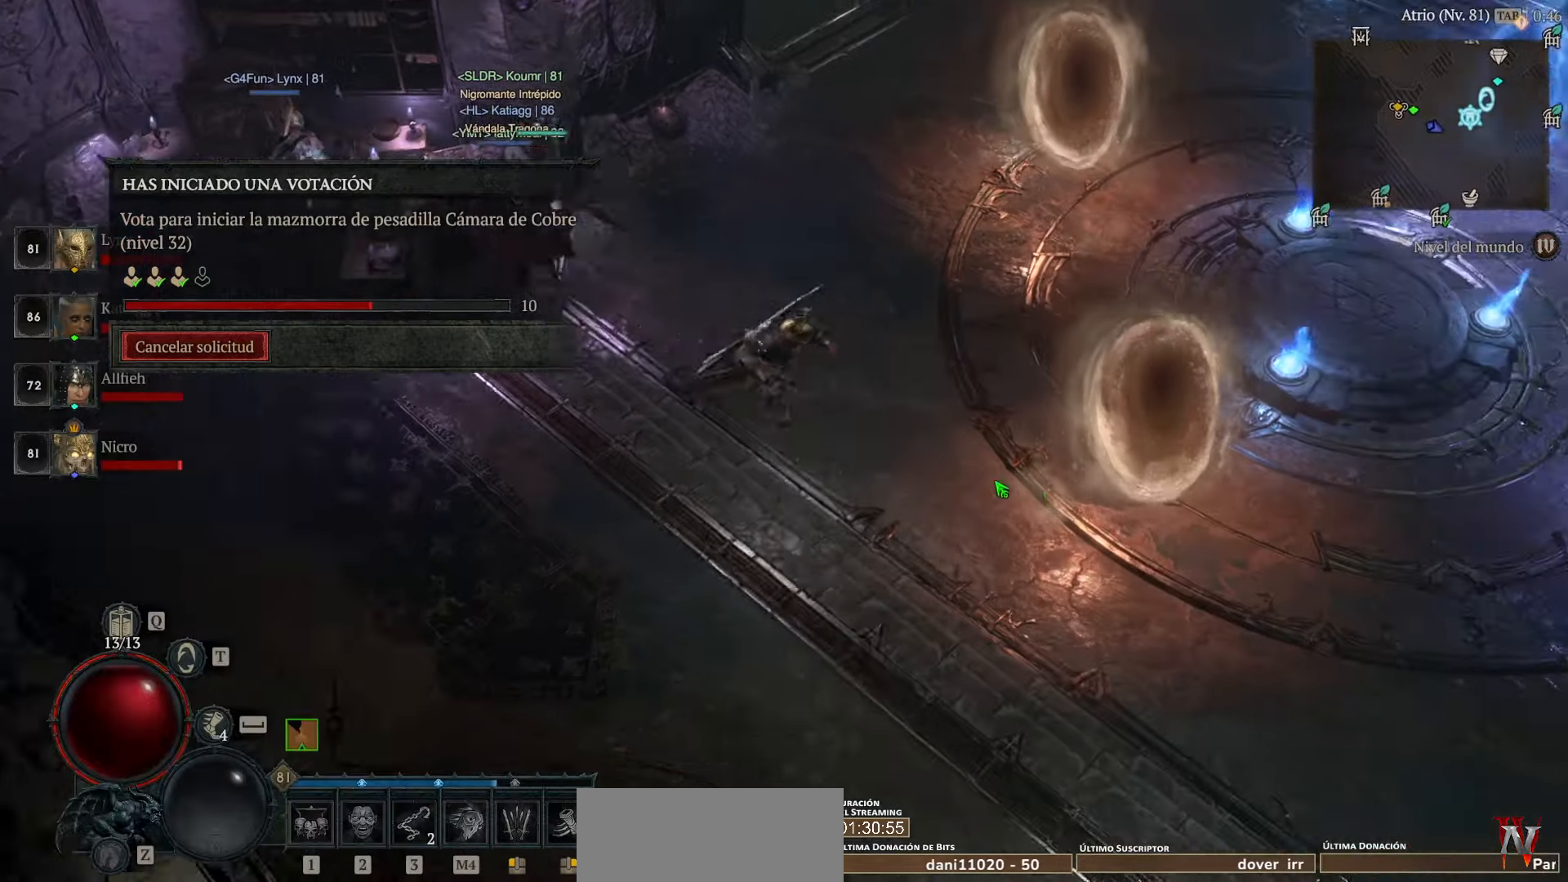
{"keys": [], "mouse": ["left"], "events": []}
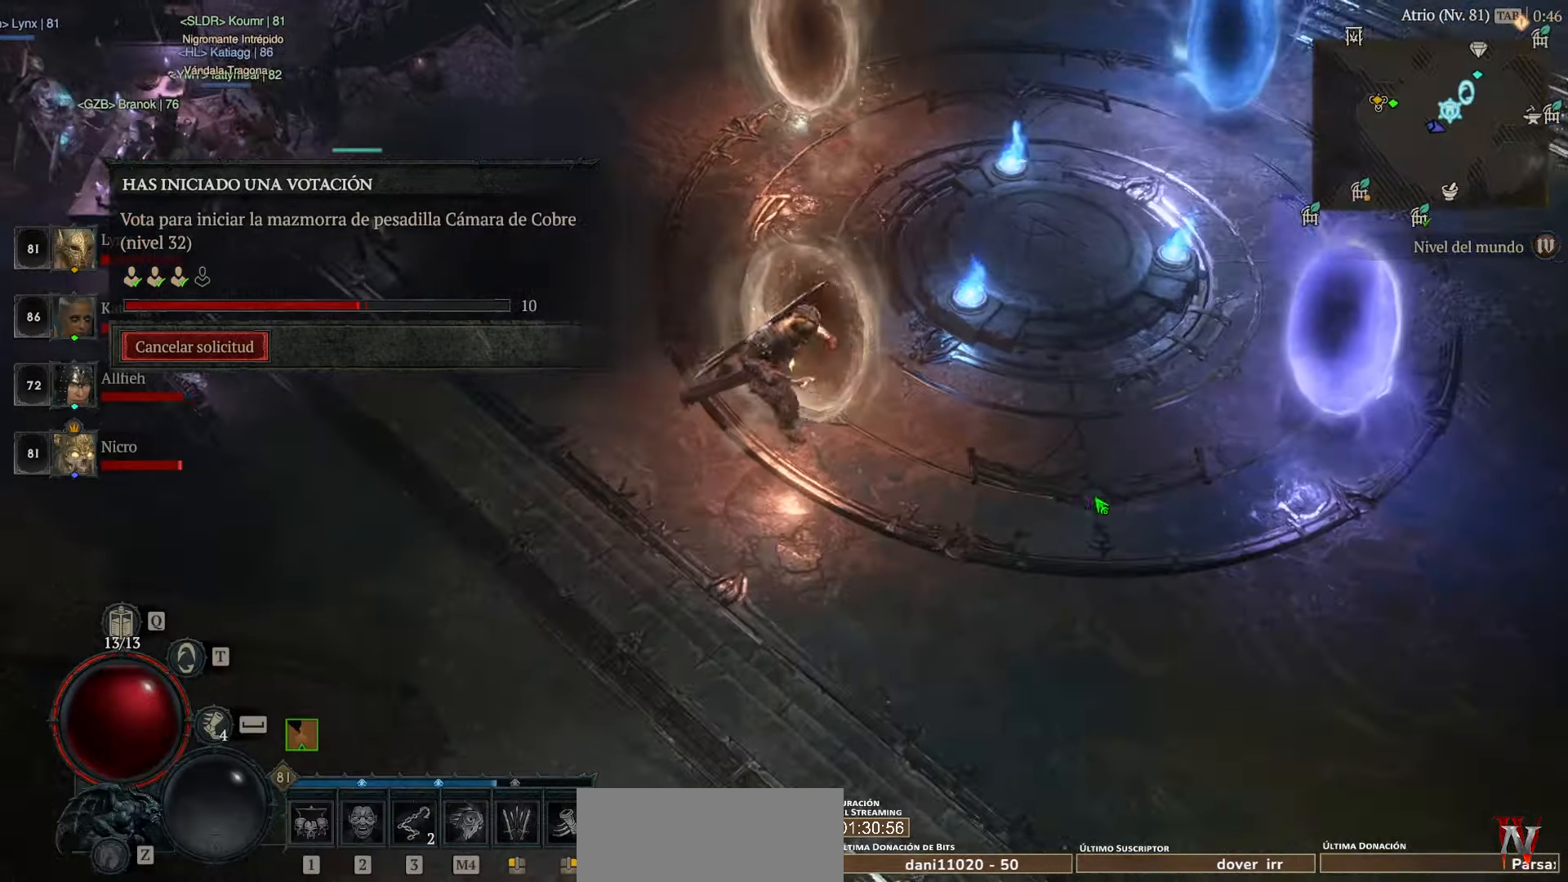
{"keys": [], "mouse": ["left"], "events": []}
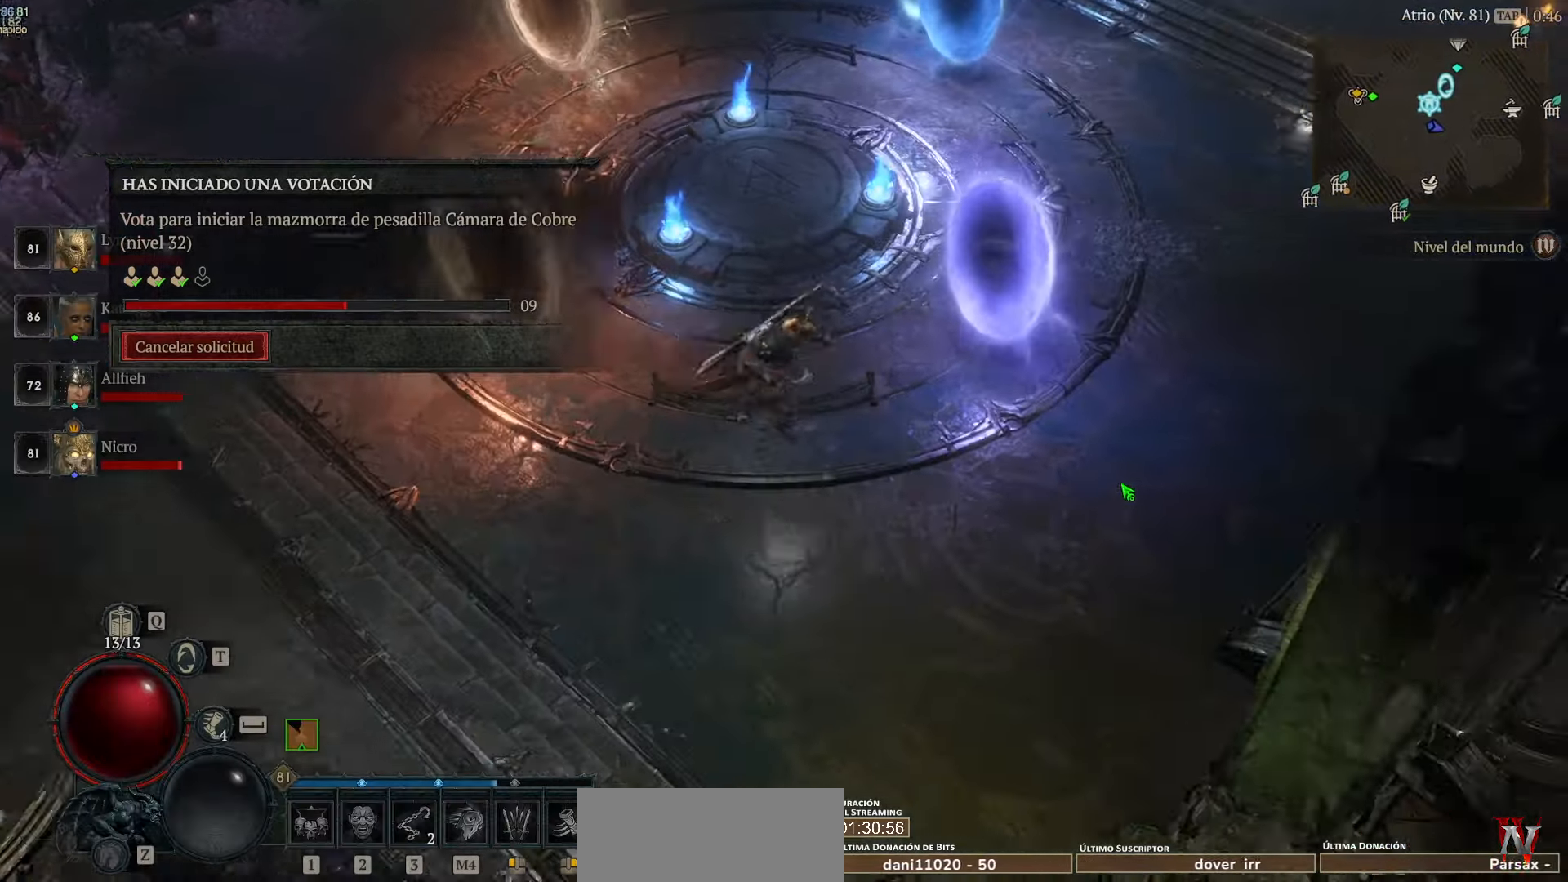
{"keys": [], "mouse": ["left"], "events": []}
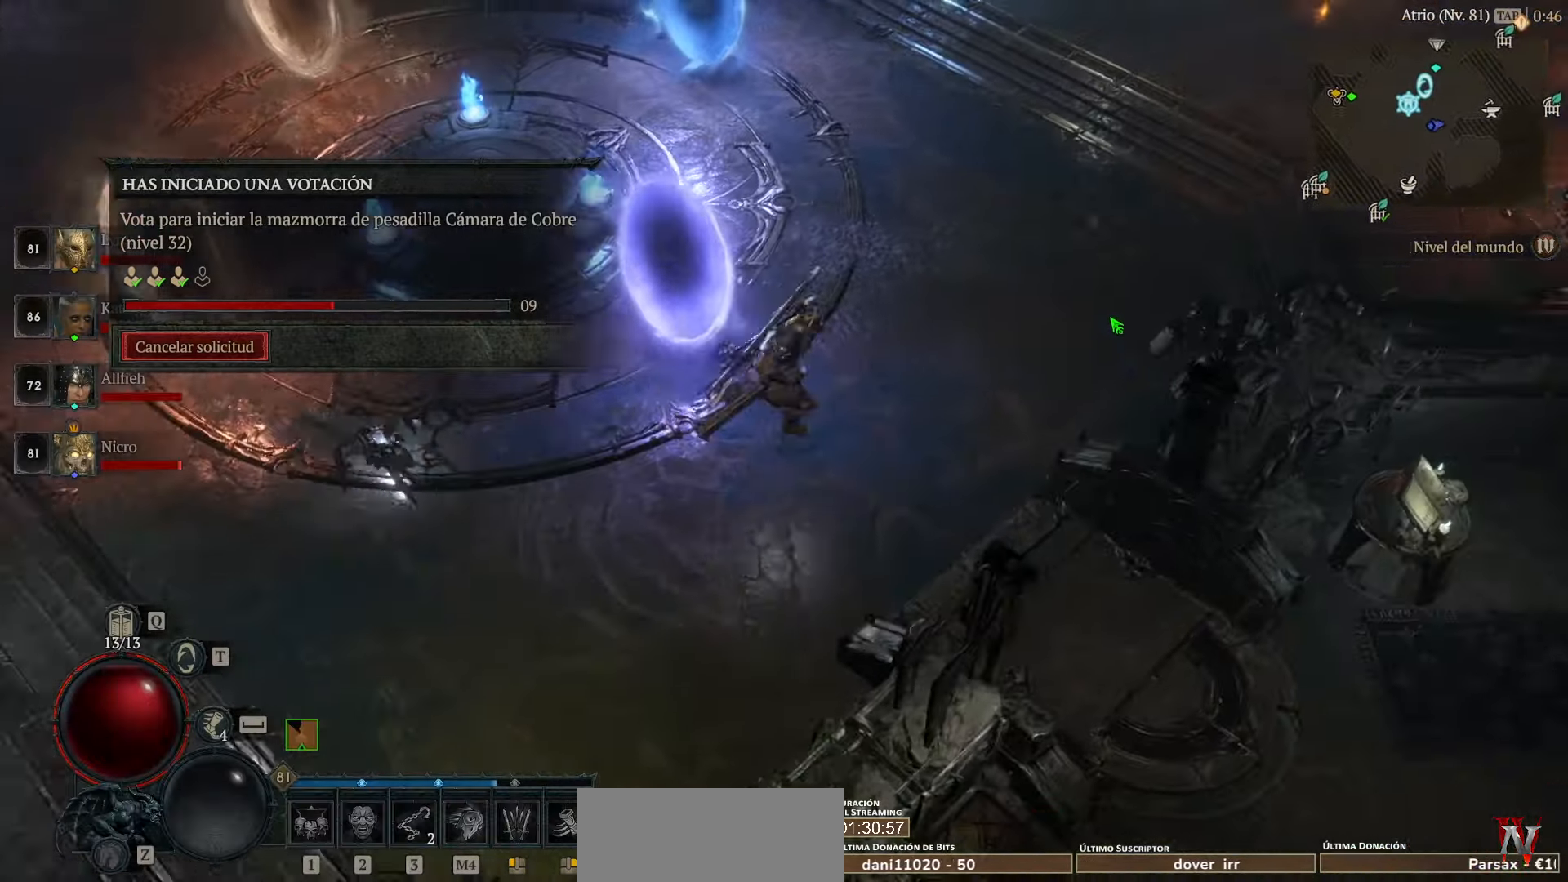
{"keys": [], "mouse": ["left"], "events": []}
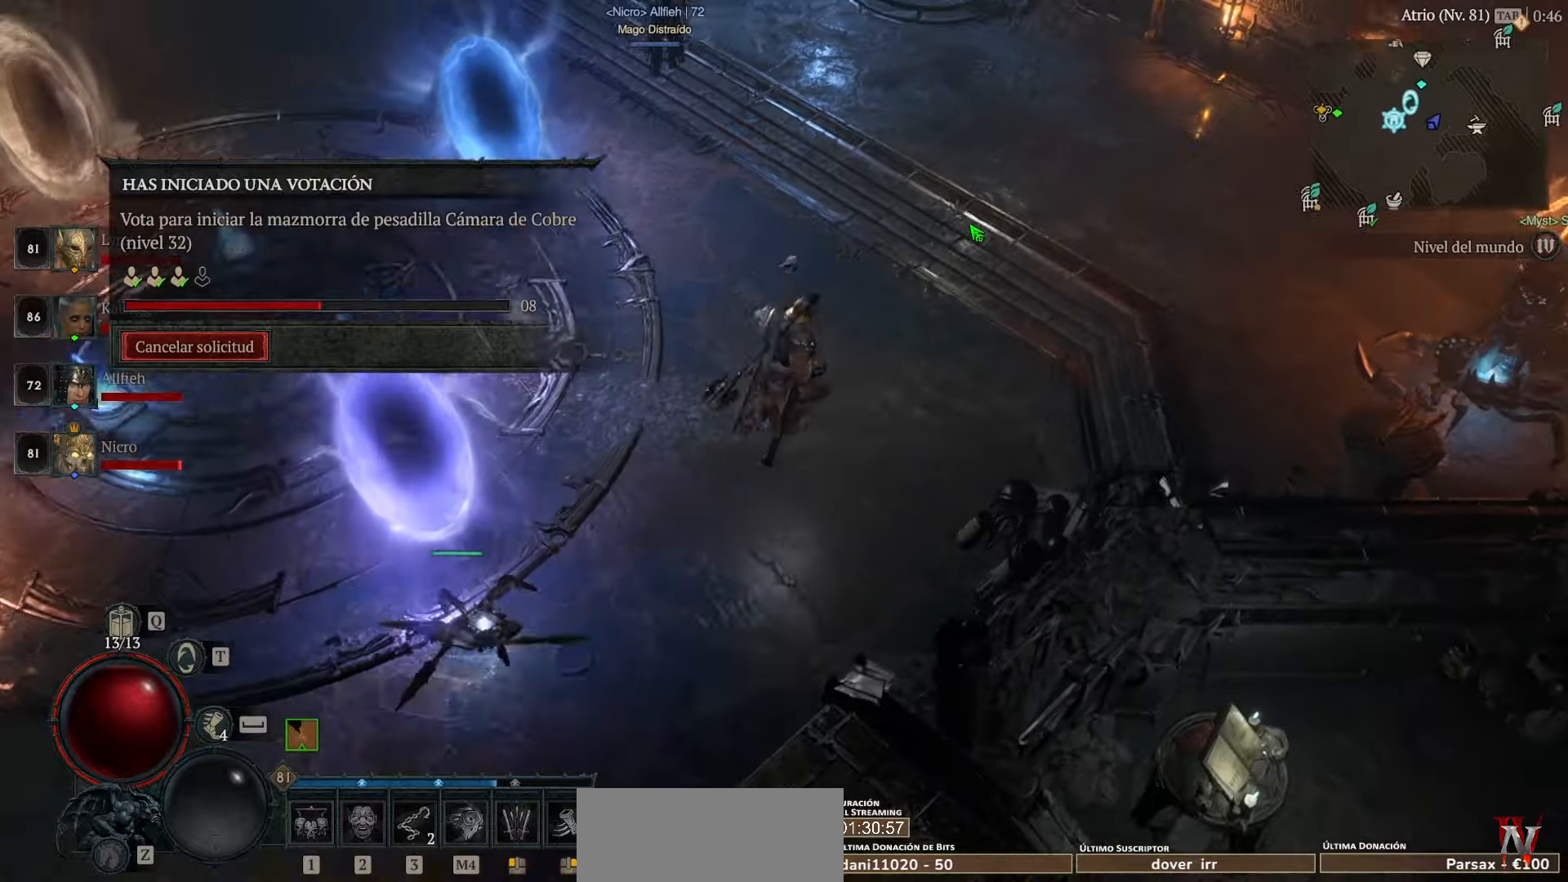
{"keys": [], "mouse": ["left"], "events": []}
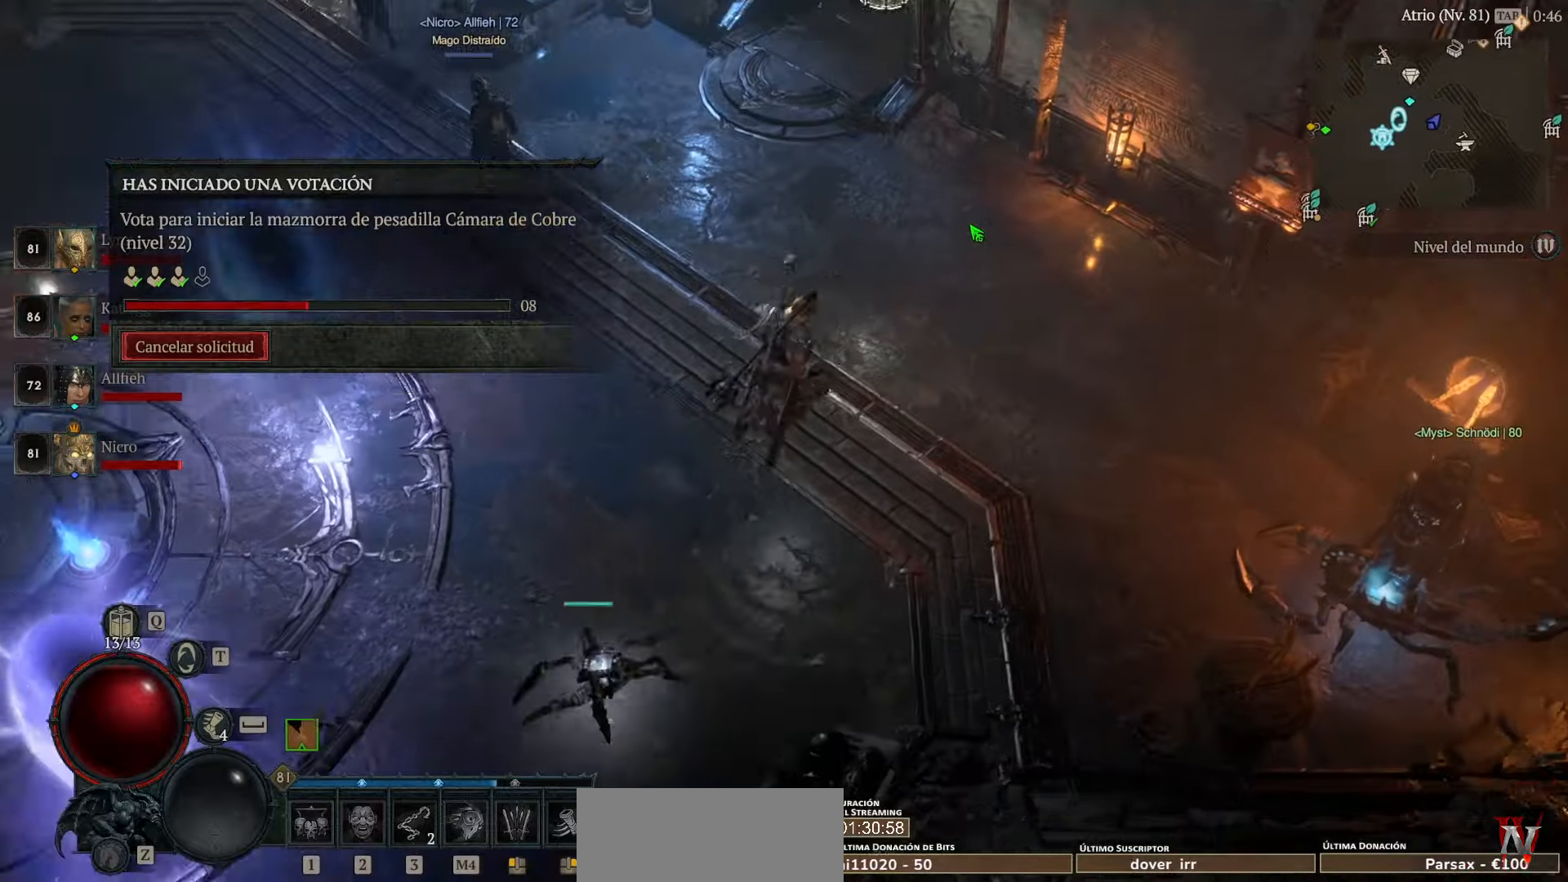
{"keys": [], "mouse": ["left"], "events": []}
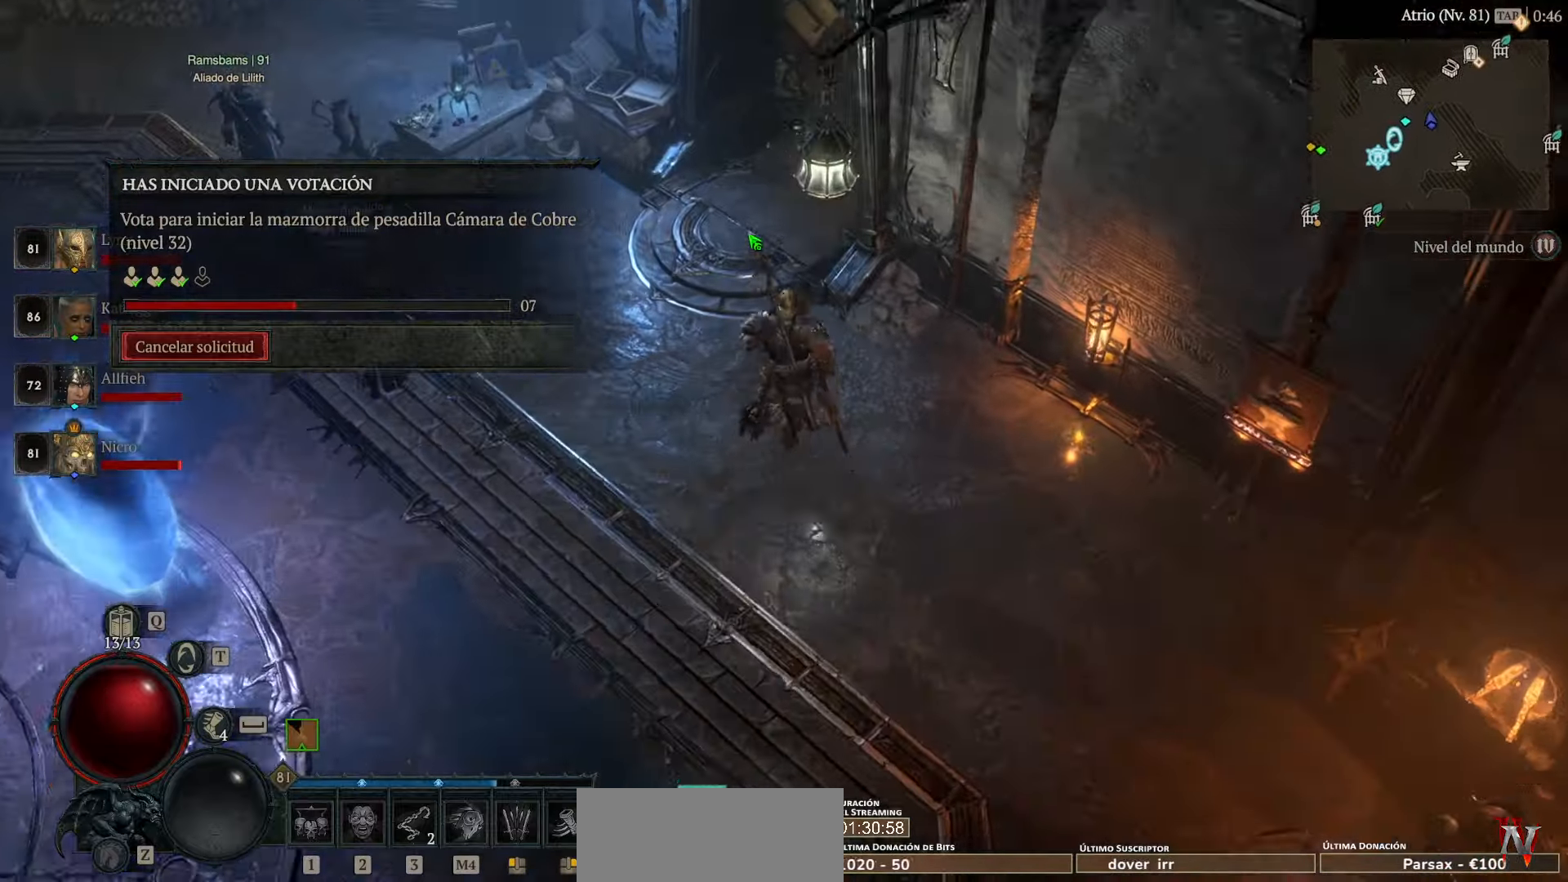
{"keys": [], "mouse": ["left"], "events": []}
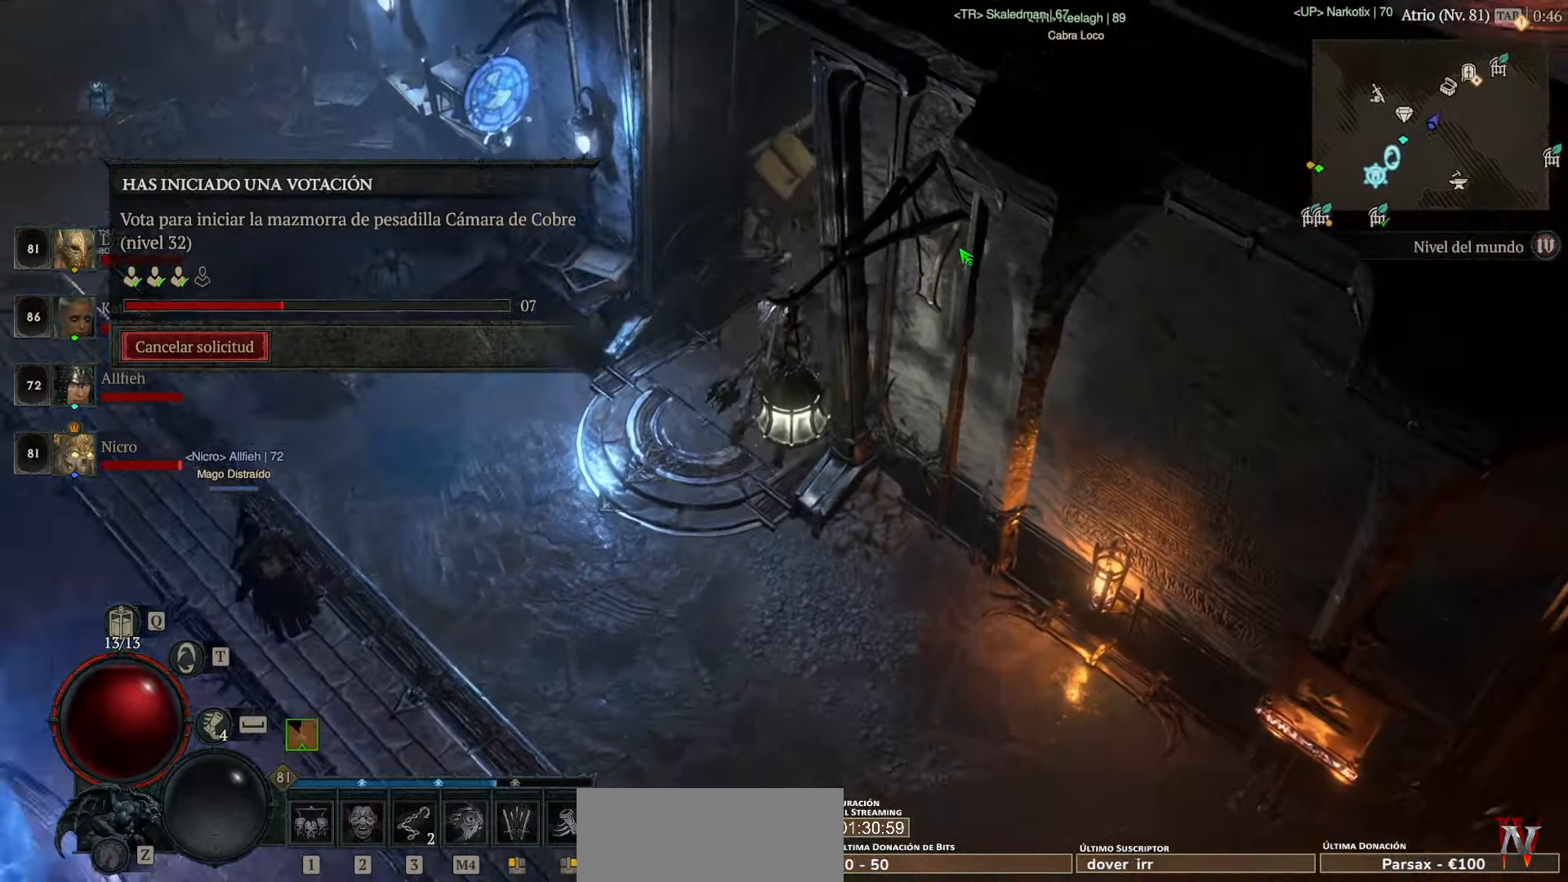
{"keys": [], "mouse": ["left"], "events": []}
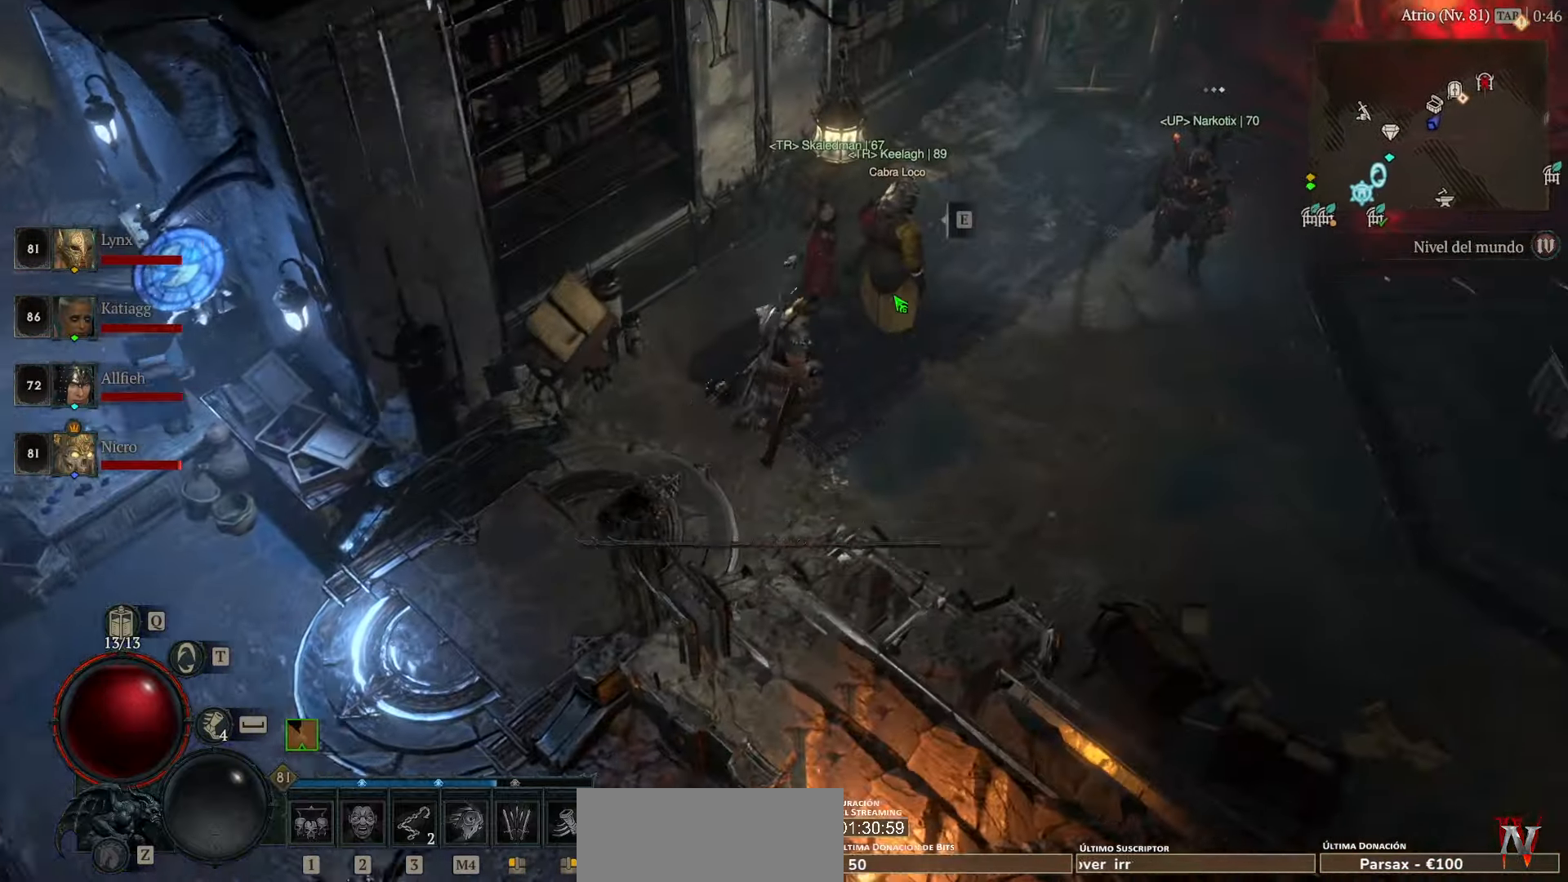
{"keys": [], "mouse": [], "events": [[200, "mouse_left", "up"], [360, "mouse_left", "down"], [400, "mouse_left", "up"]]}
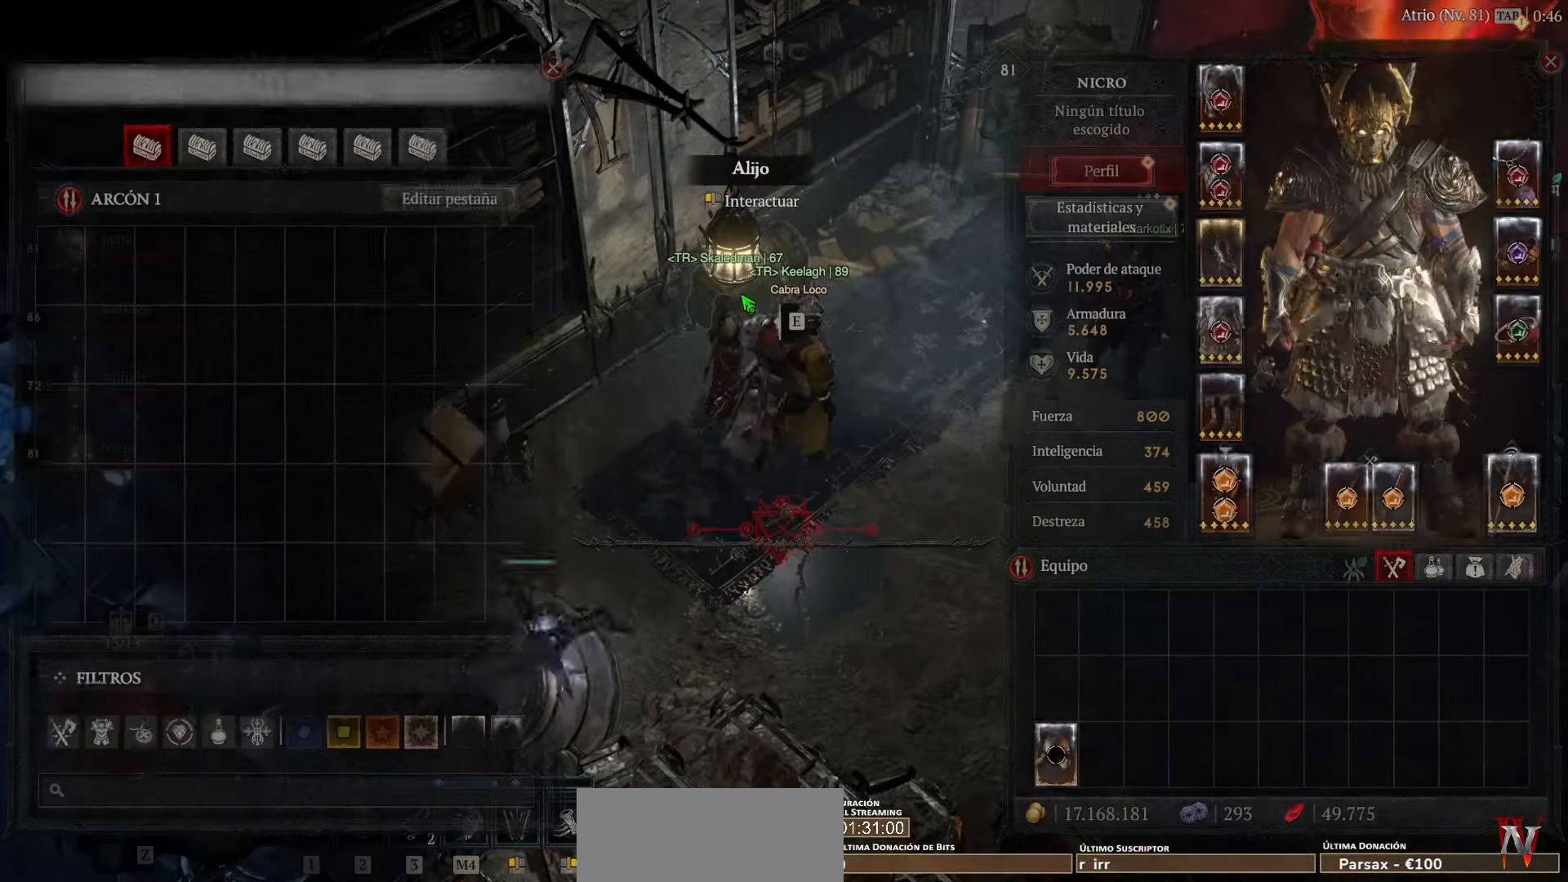
{"keys": [], "mouse": ["left"], "events": [[520, "mouse_left", "down"]]}
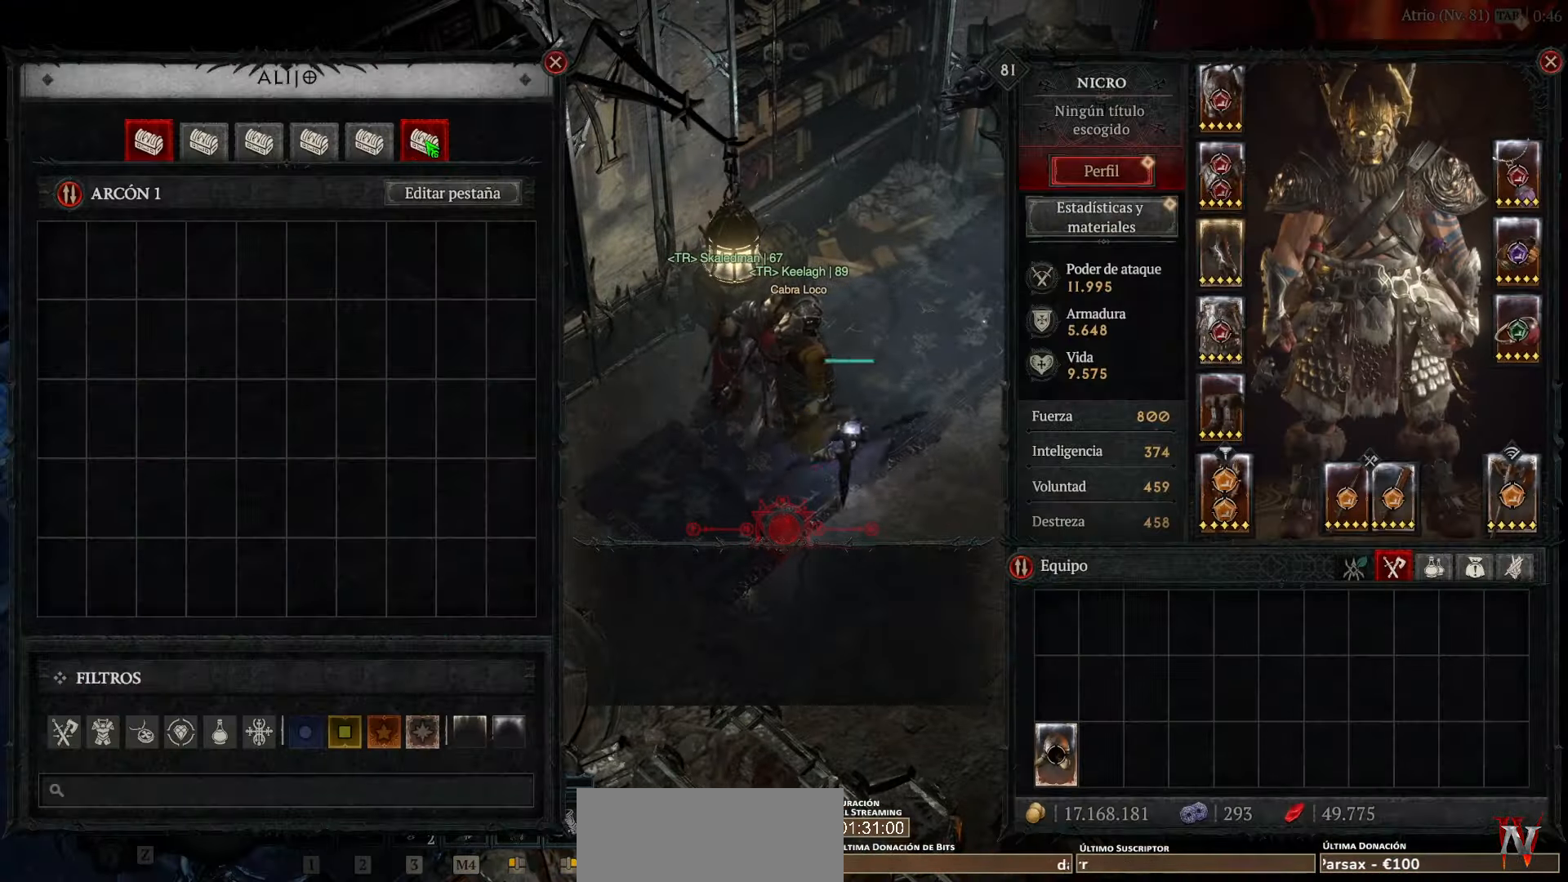
{"keys": [], "mouse": ["left"], "events": [[80, "mouse_left", "up"], [480, "mouse_left", "down"]]}
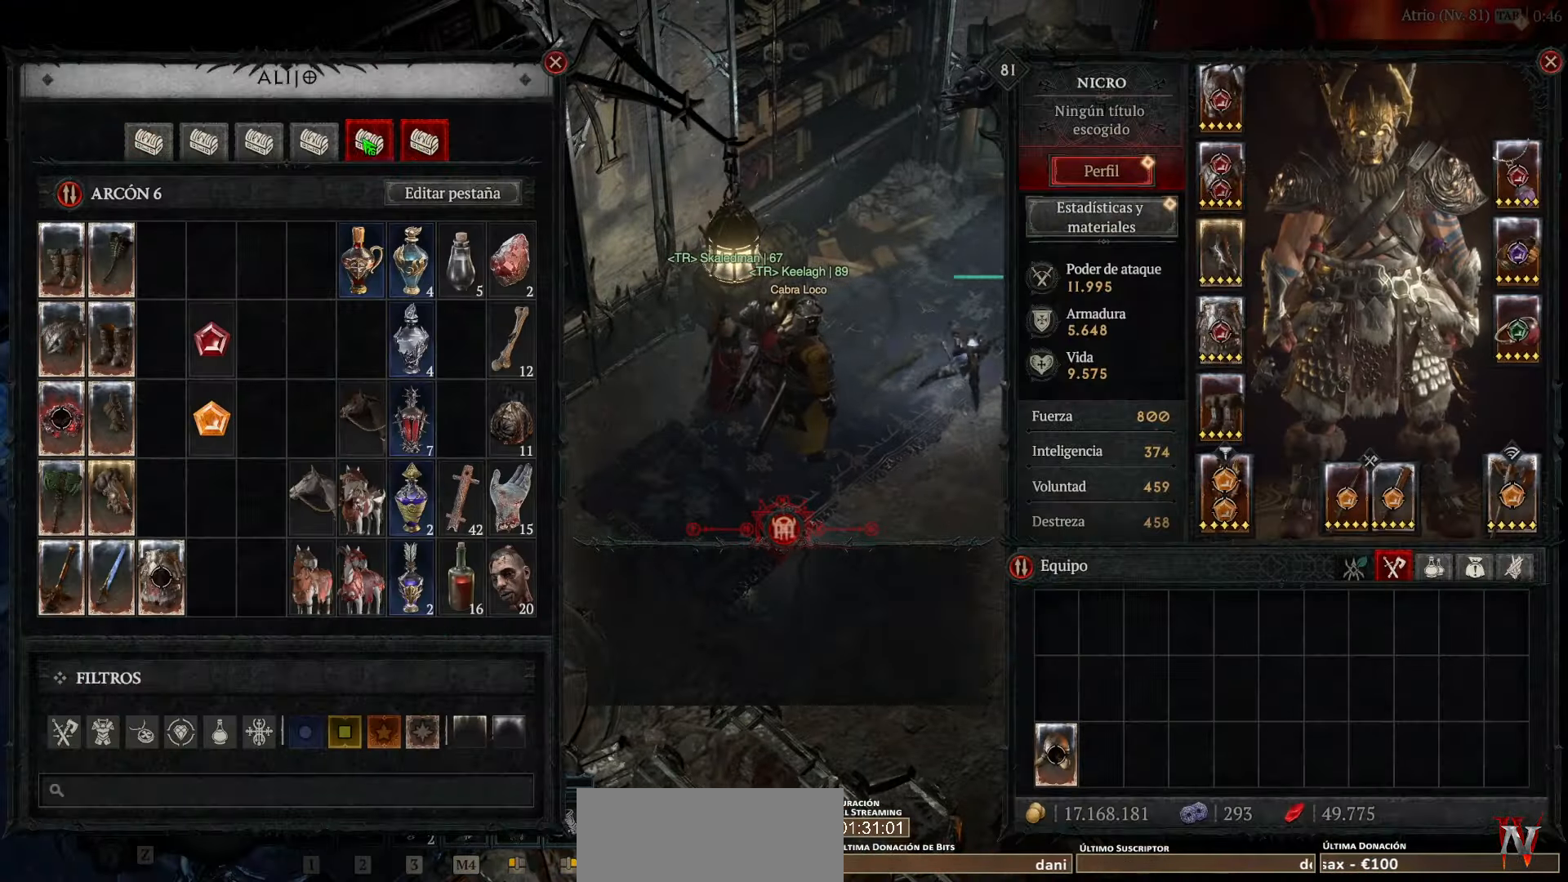
{"keys": [], "mouse": [], "events": [[80, "mouse_left", "up"]]}
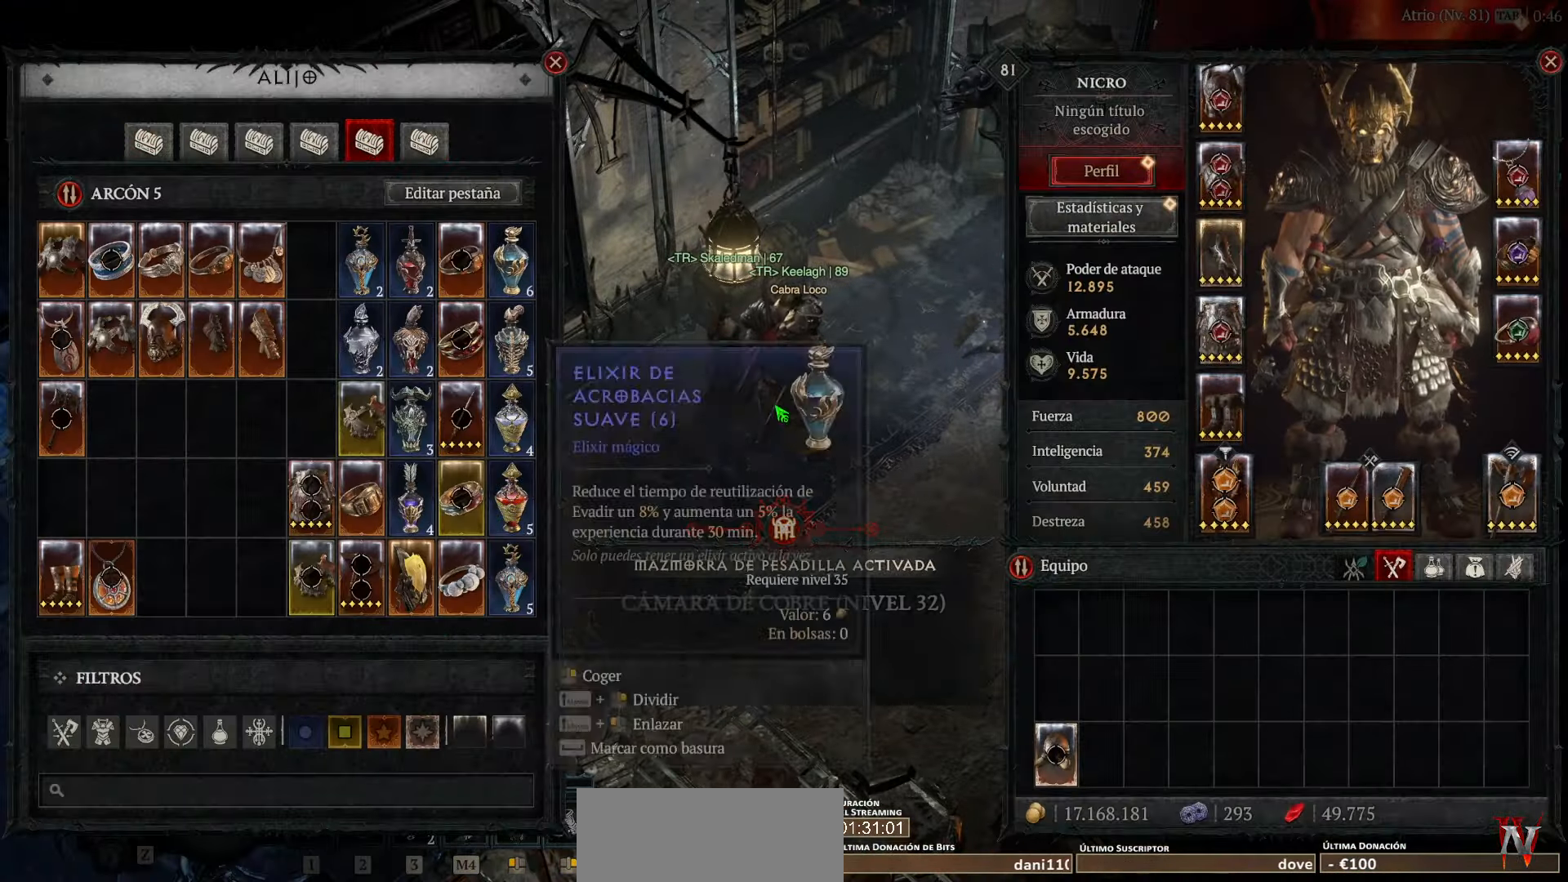
{"keys": [], "mouse": [], "events": []}
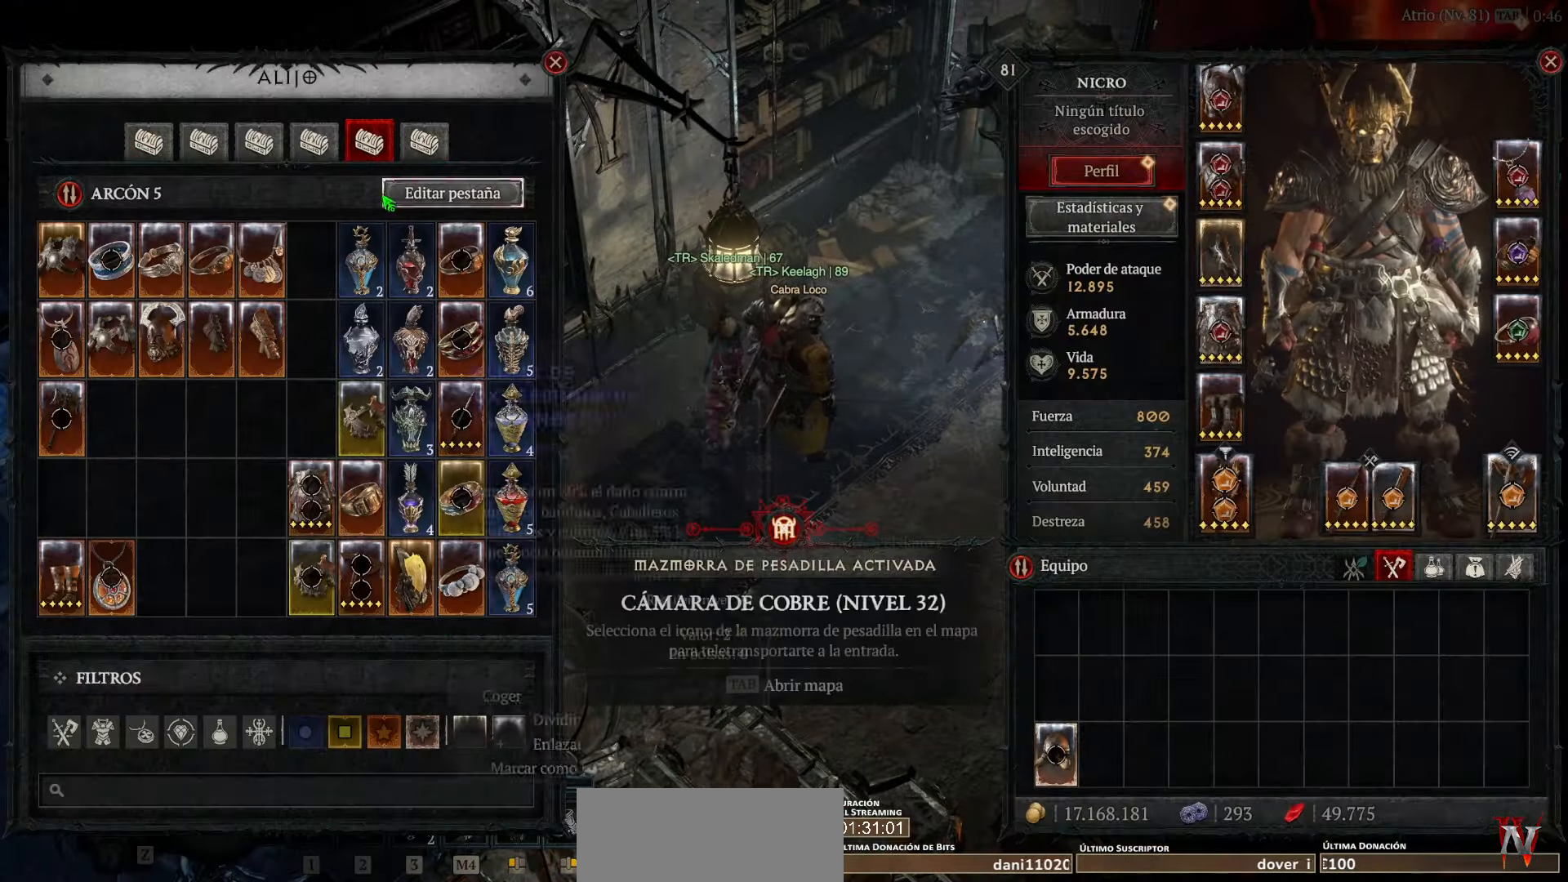
{"keys": [], "mouse": [], "events": [[320, "mouse_left", "down"], [360, "mouse_left", "up"]]}
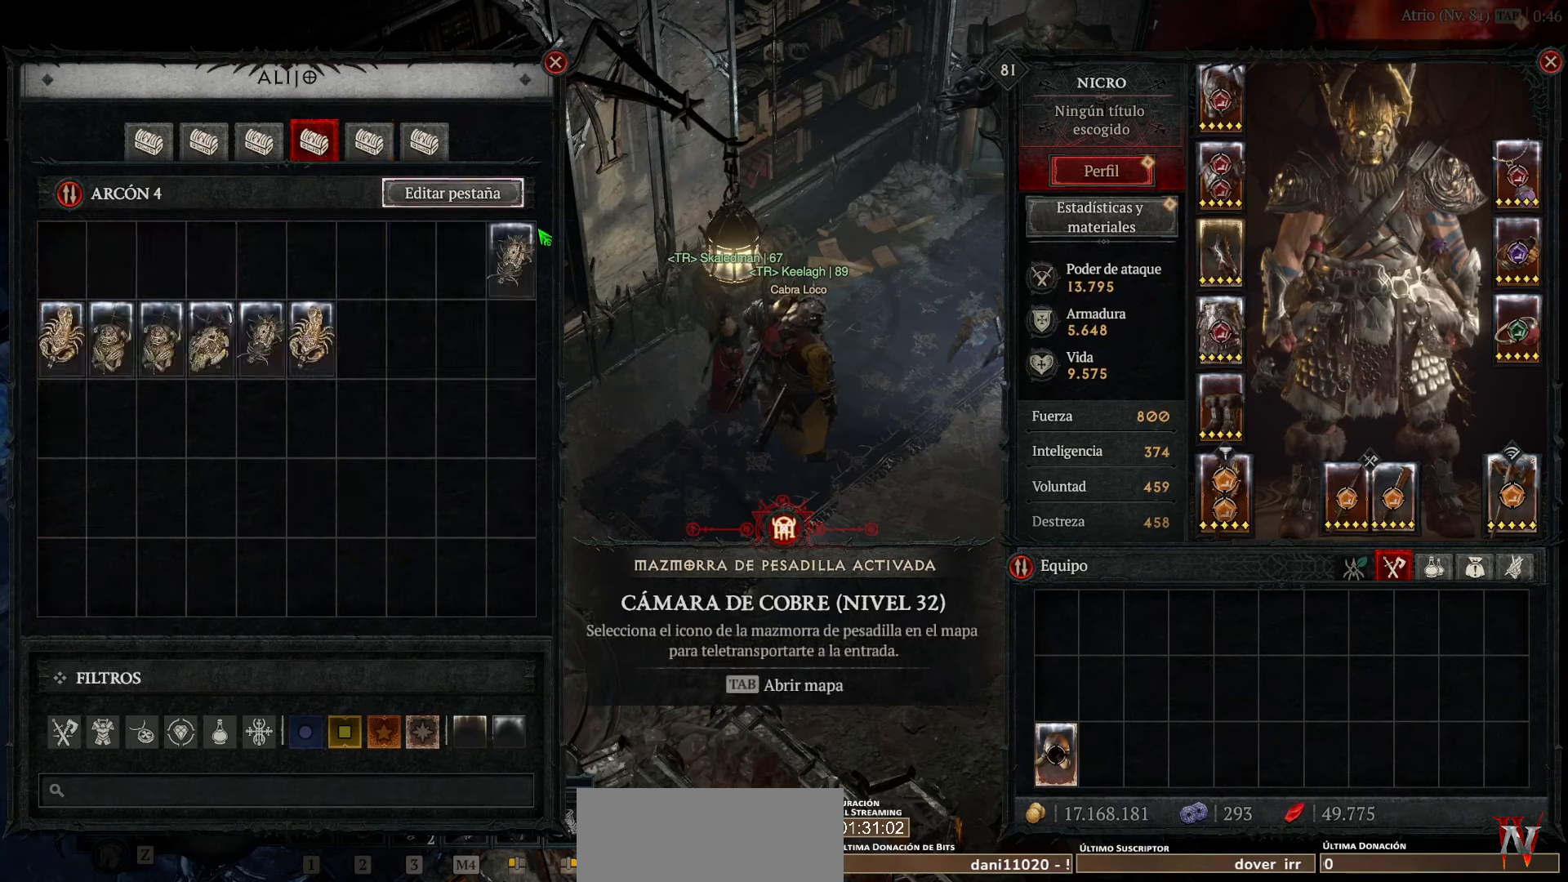
{"keys": [], "mouse": [], "events": []}
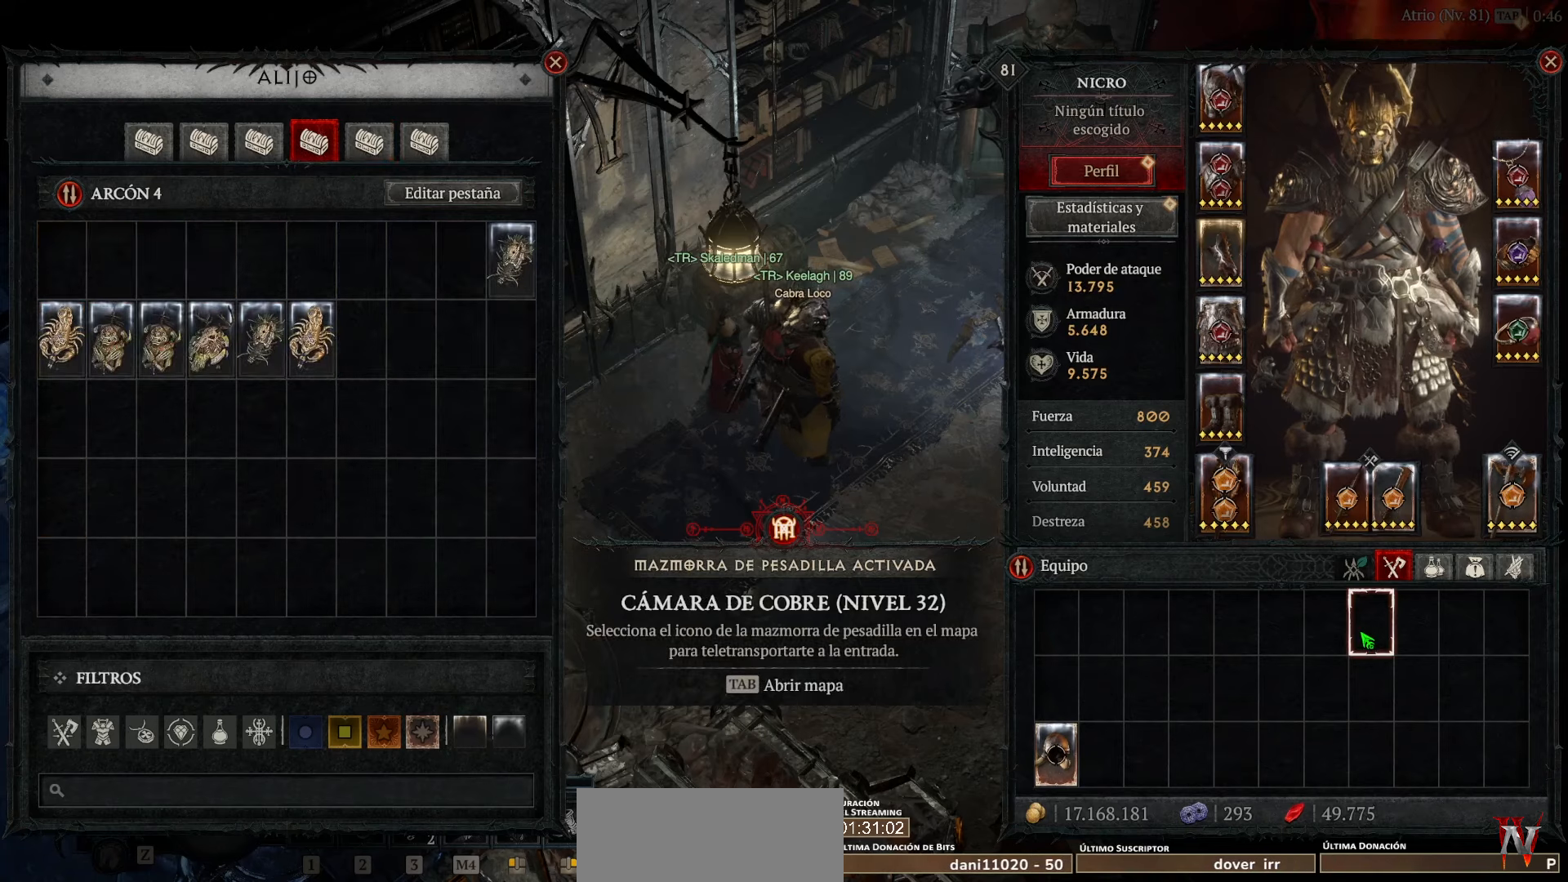
{"keys": [], "mouse": [], "events": []}
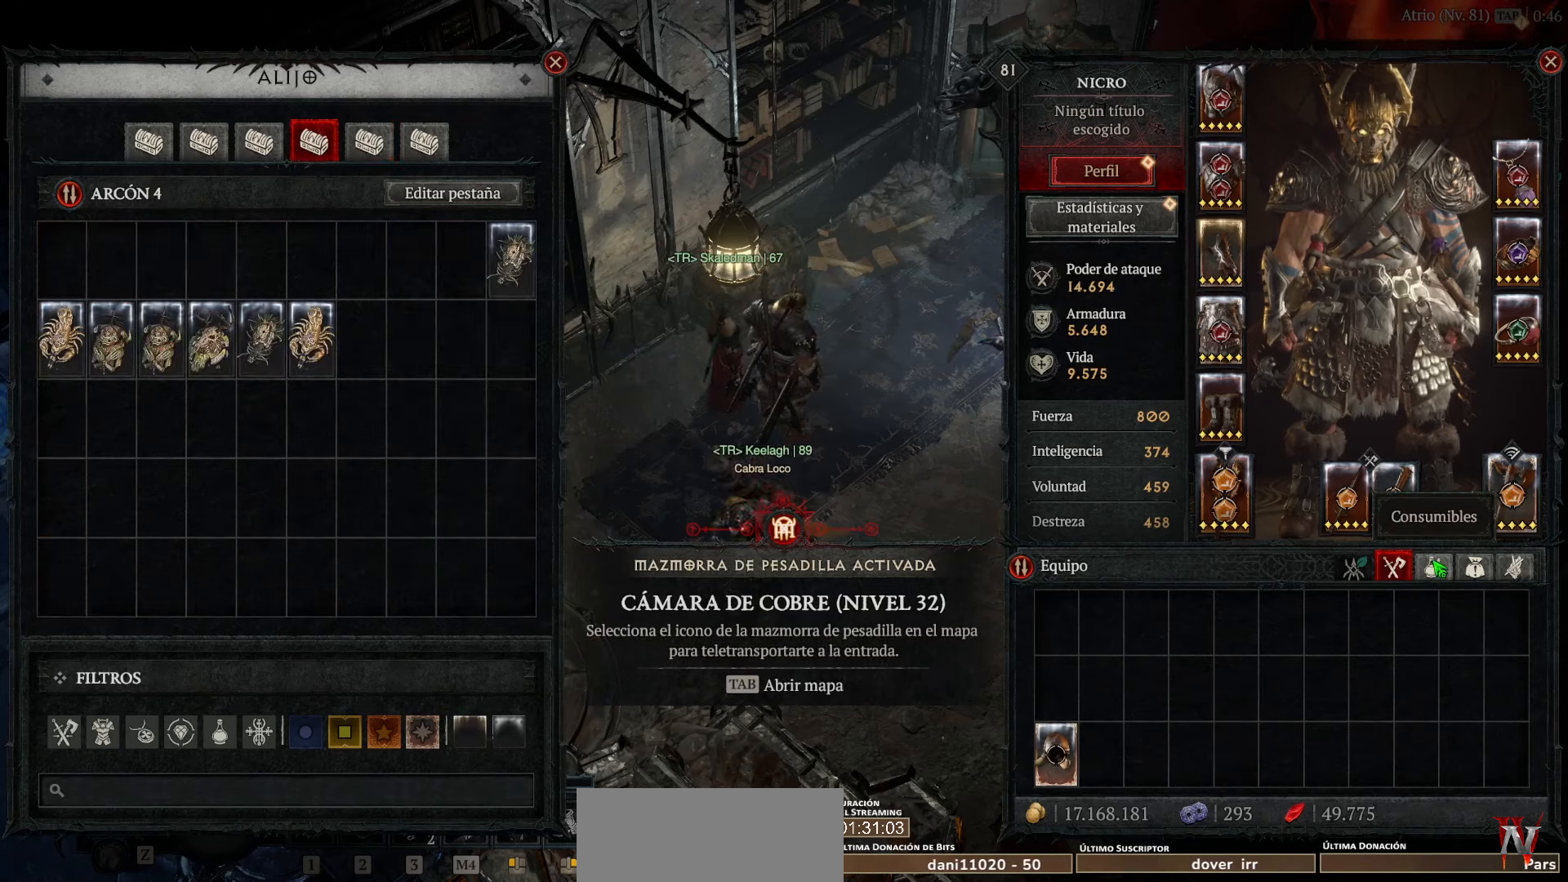
{"keys": [], "mouse": [], "events": [[40, "mouse_left", "down"], [120, "mouse_left", "up"]]}
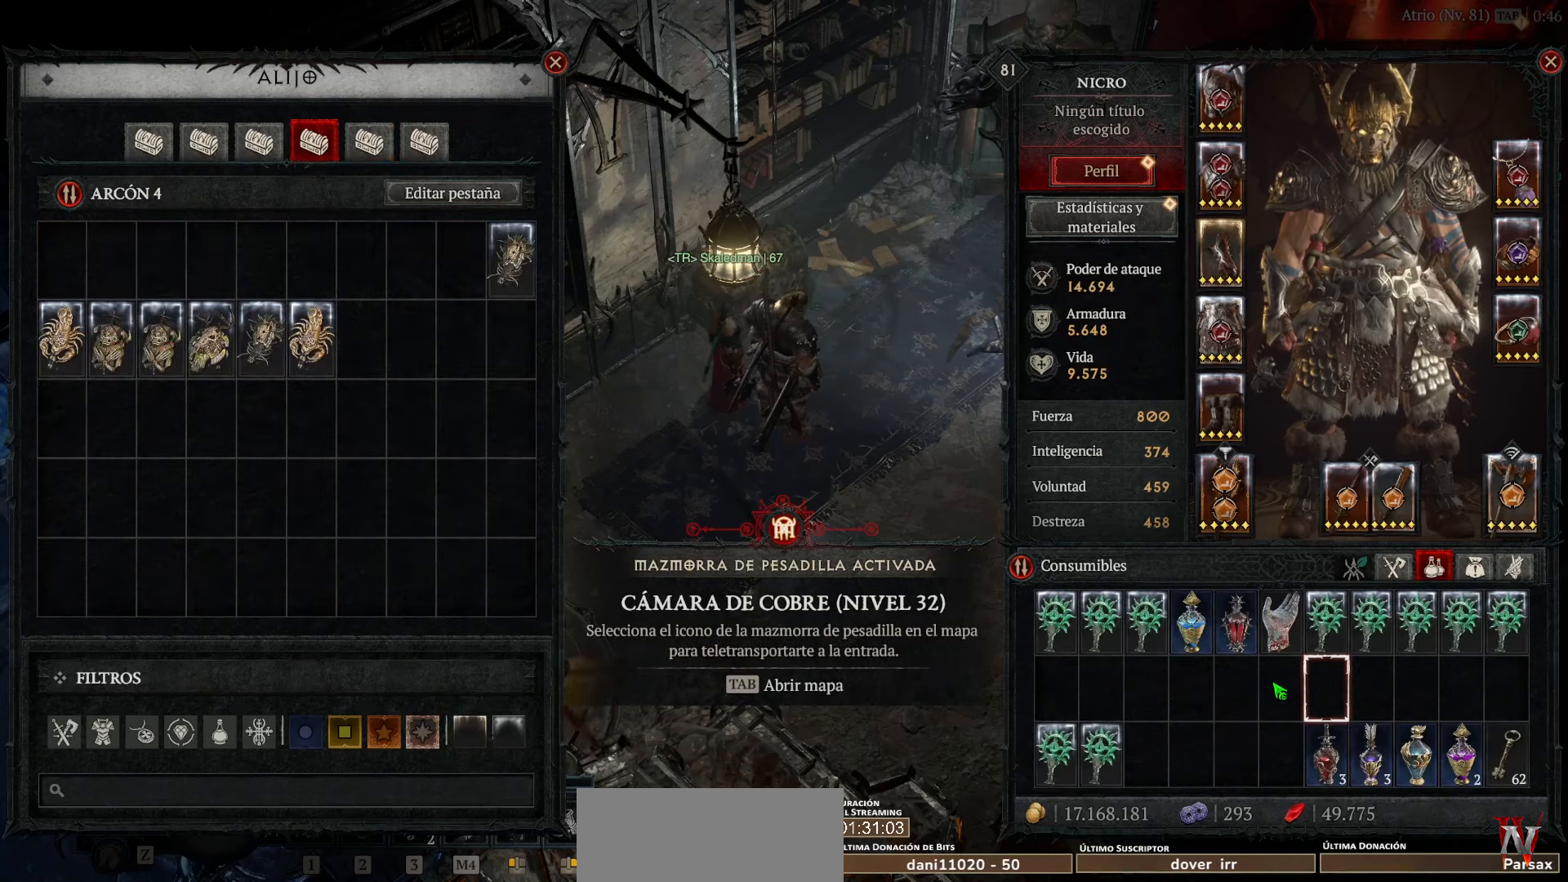
{"keys": [], "mouse": [], "events": []}
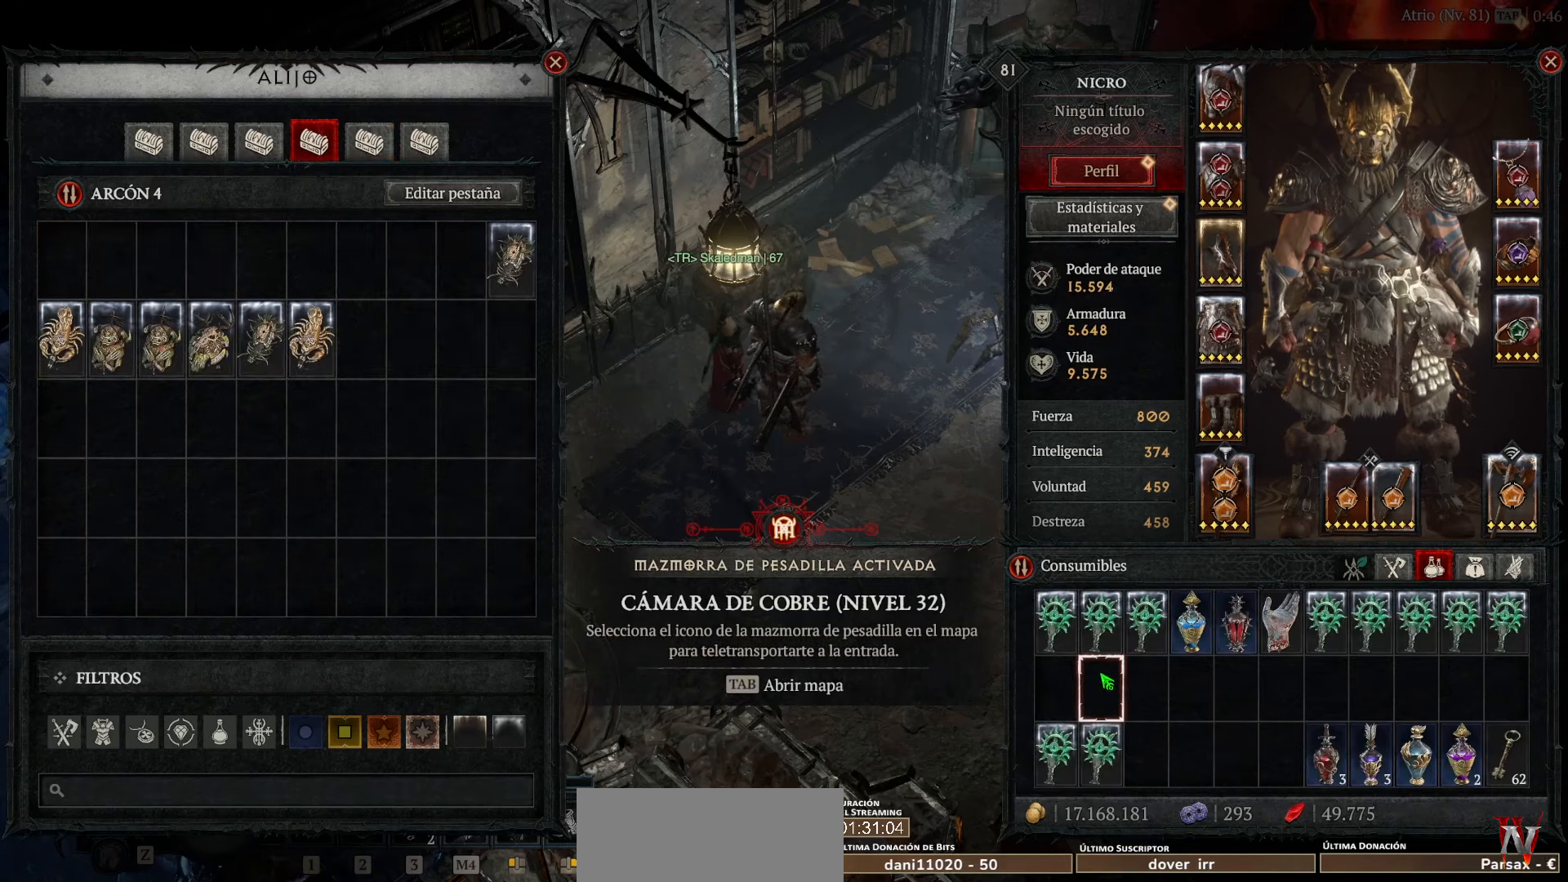
{"keys": [], "mouse": [], "events": []}
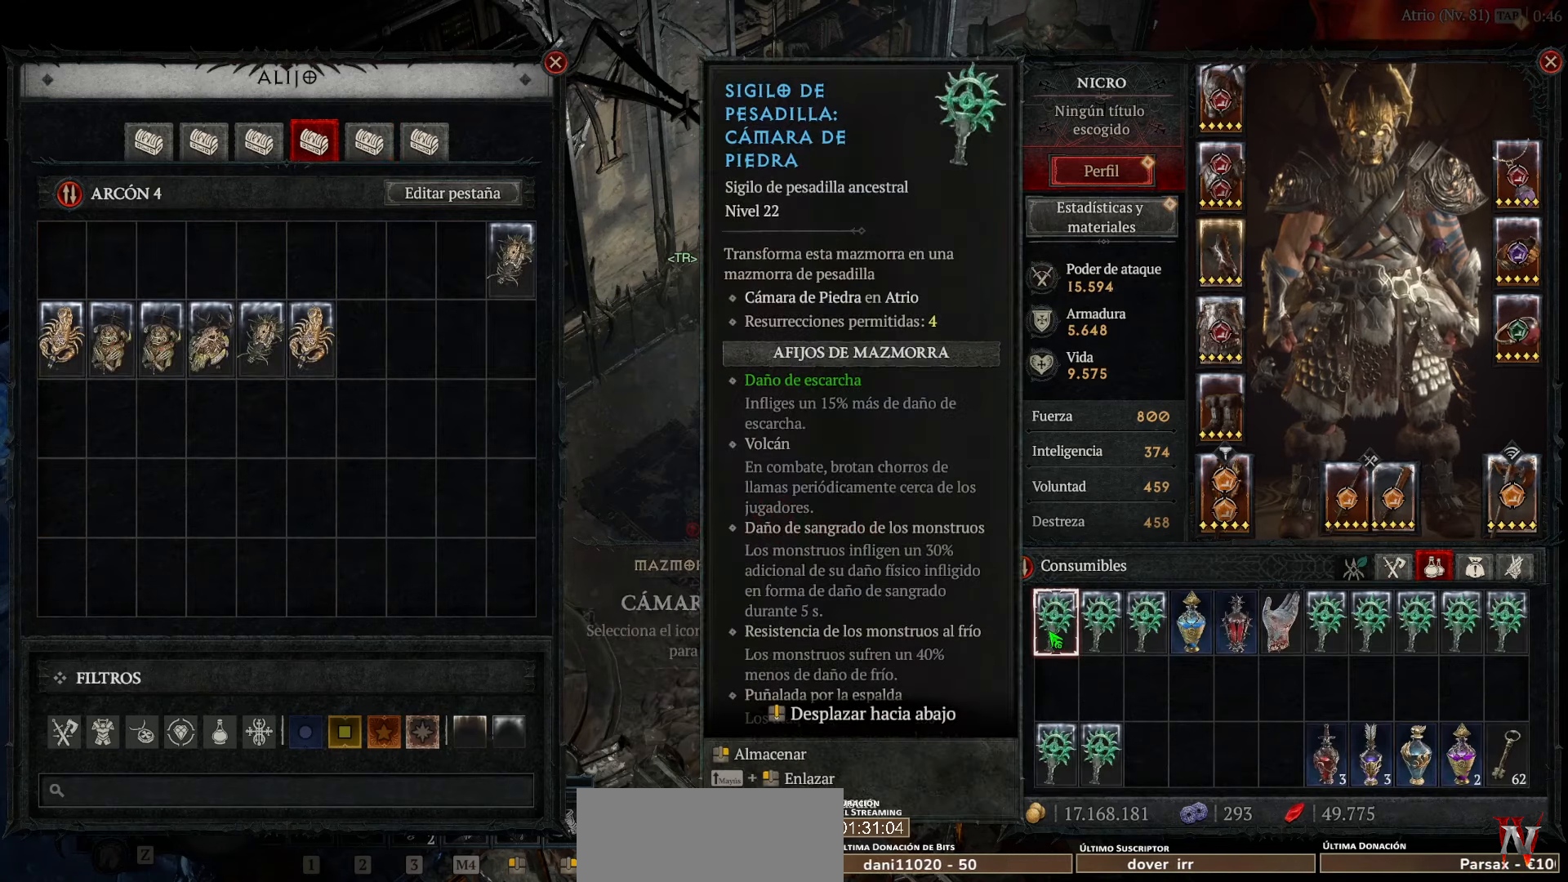
{"keys": [], "mouse": [], "events": []}